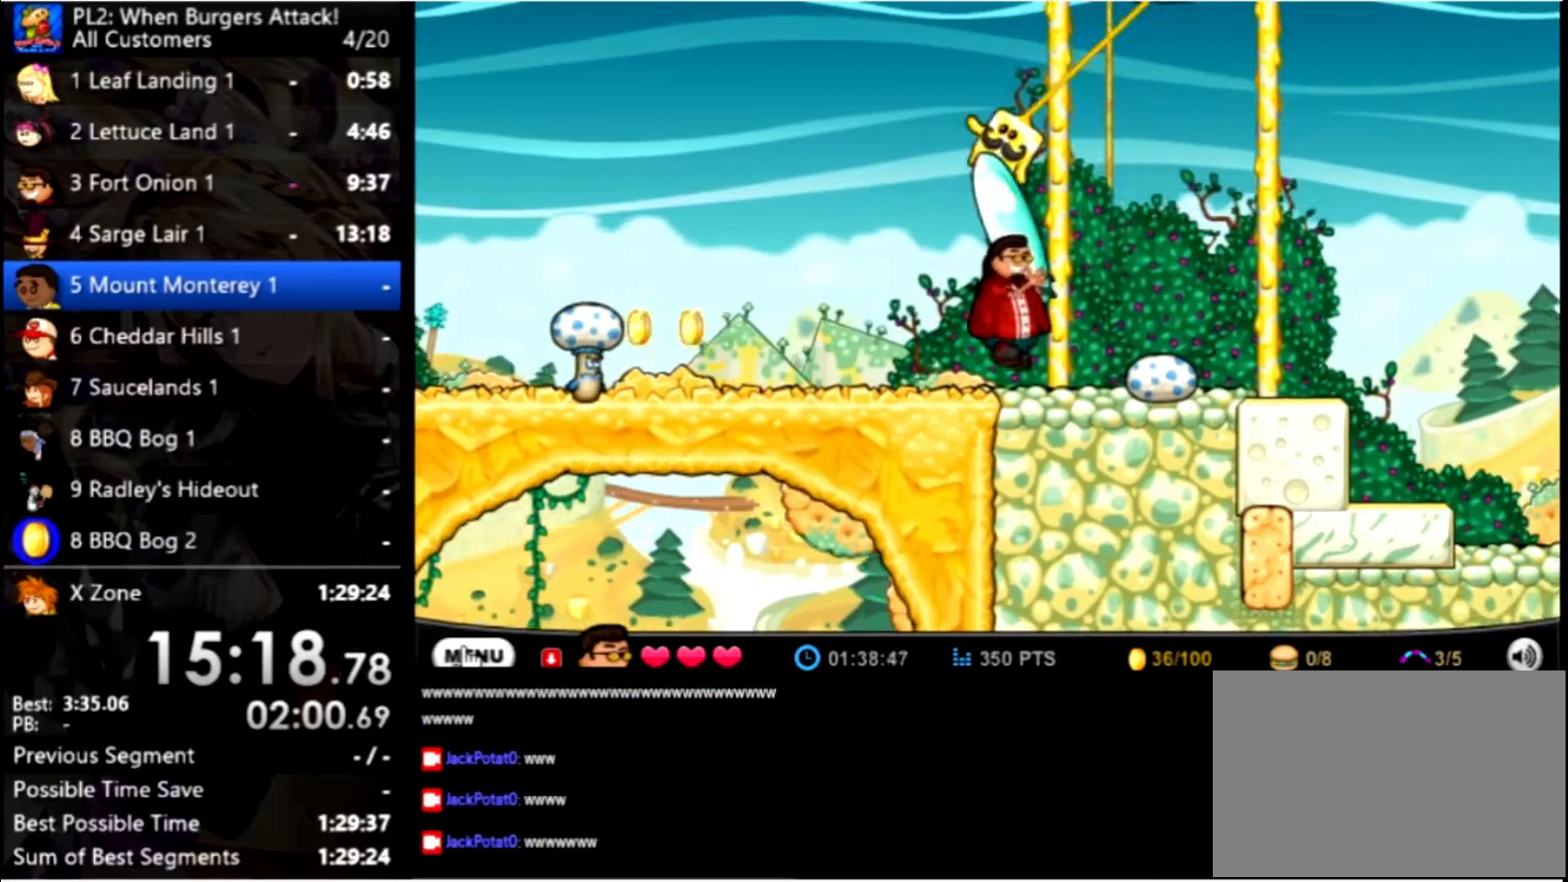
Gameplay with keyboard and mouse; each line is a JSON object with the keys and mouse buttons held at the frame after it. "events" lists presses ("down") and releases ("up") of "down", "left", "right", "space", "up", "mouse_left" and "mouse_right" between this image and that frame as [ms after this image, input, new state], when the widget could be followed in between. "mouse_left", "mouse_right" = the "left", "right" buttons of the "mouse" list. No other keys are recorded. Mouse movement is not recorded.
{"keys": ["right"], "mouse": [], "events": [[133, "space", "up"], [167, "up", "up"]]}
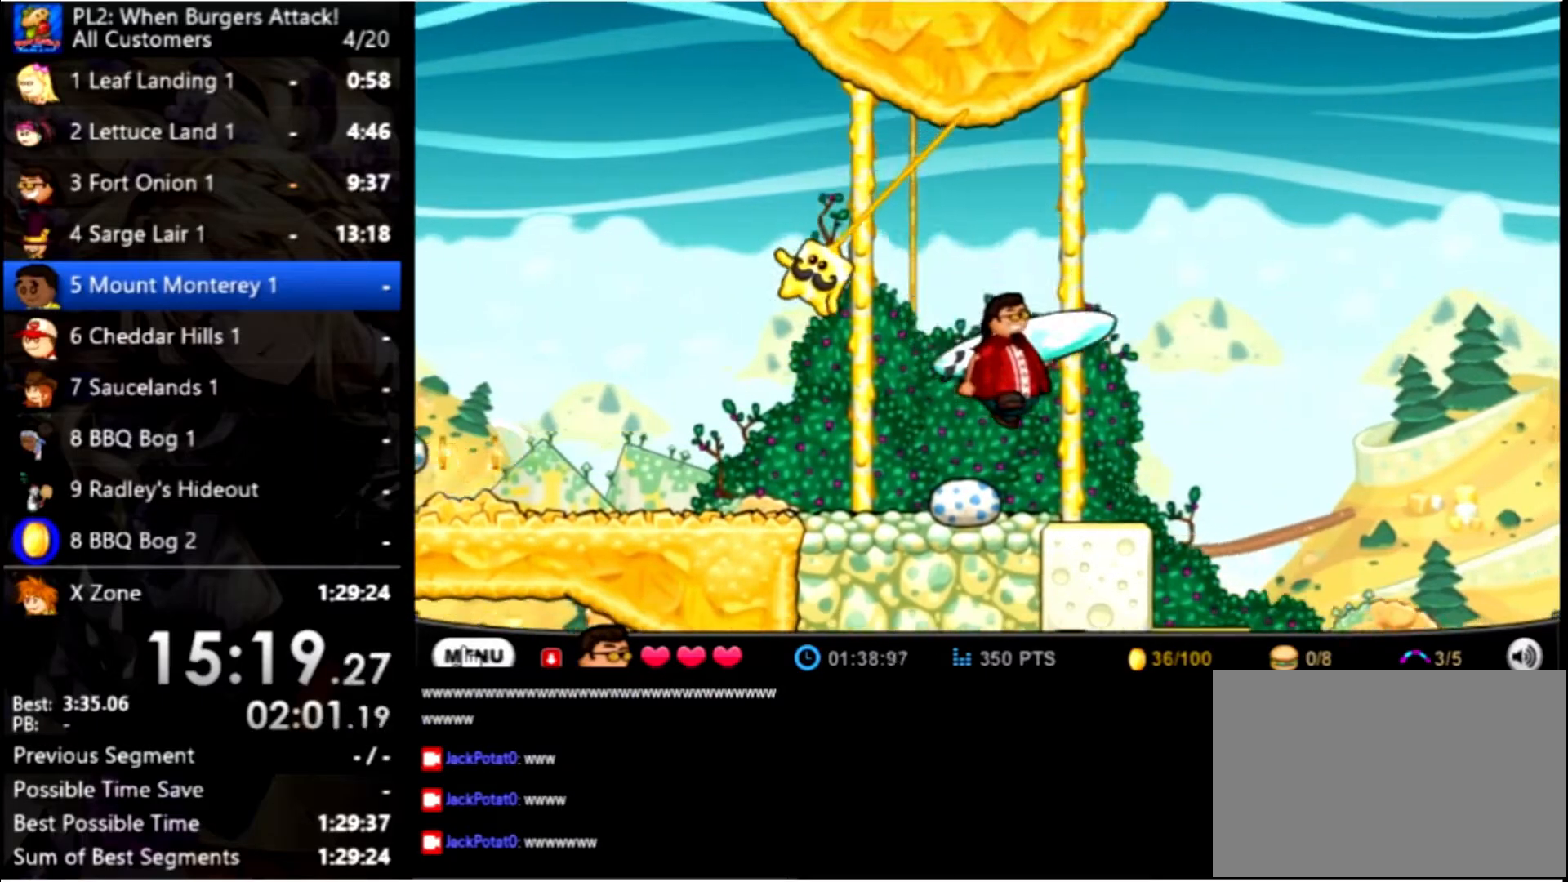
{"keys": ["right"], "mouse": [], "events": []}
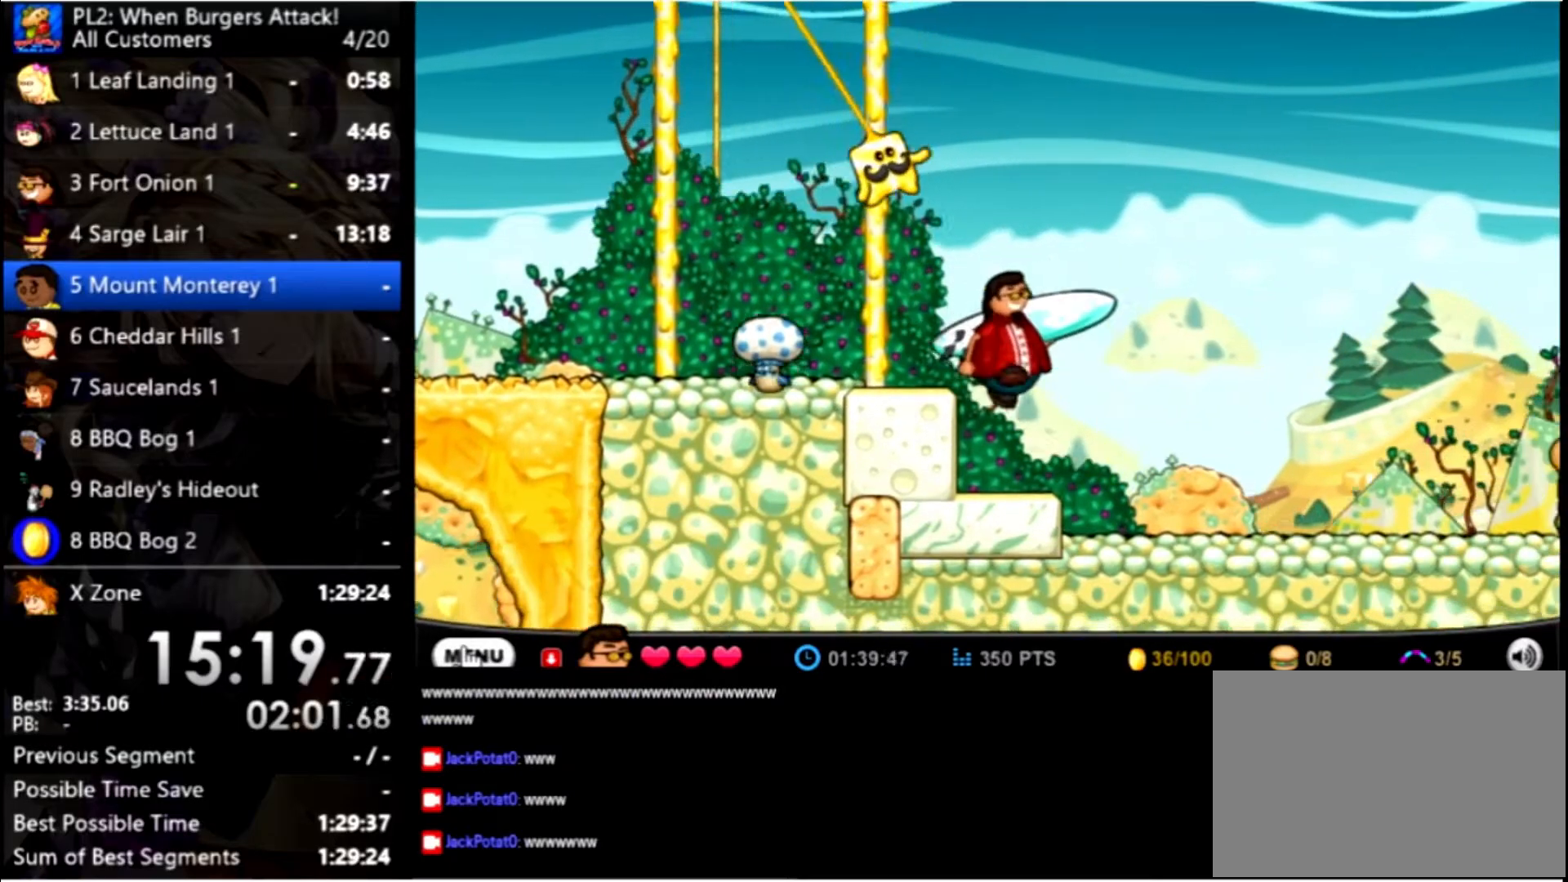
{"keys": ["right"], "mouse": [], "events": []}
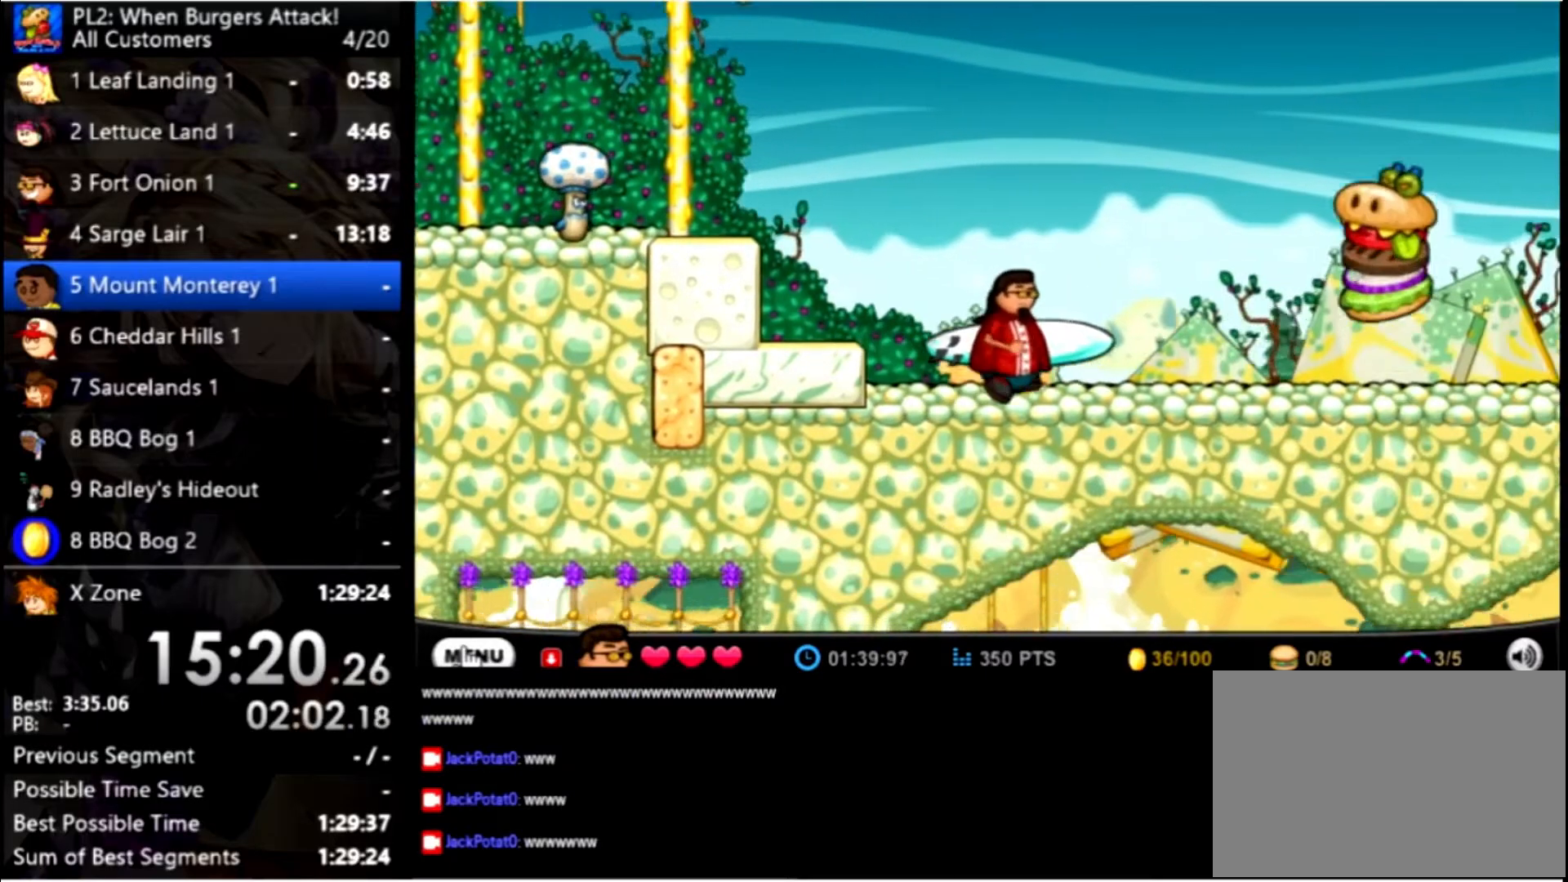
{"keys": ["right", "up"], "mouse": [], "events": [[267, "up", "down"]]}
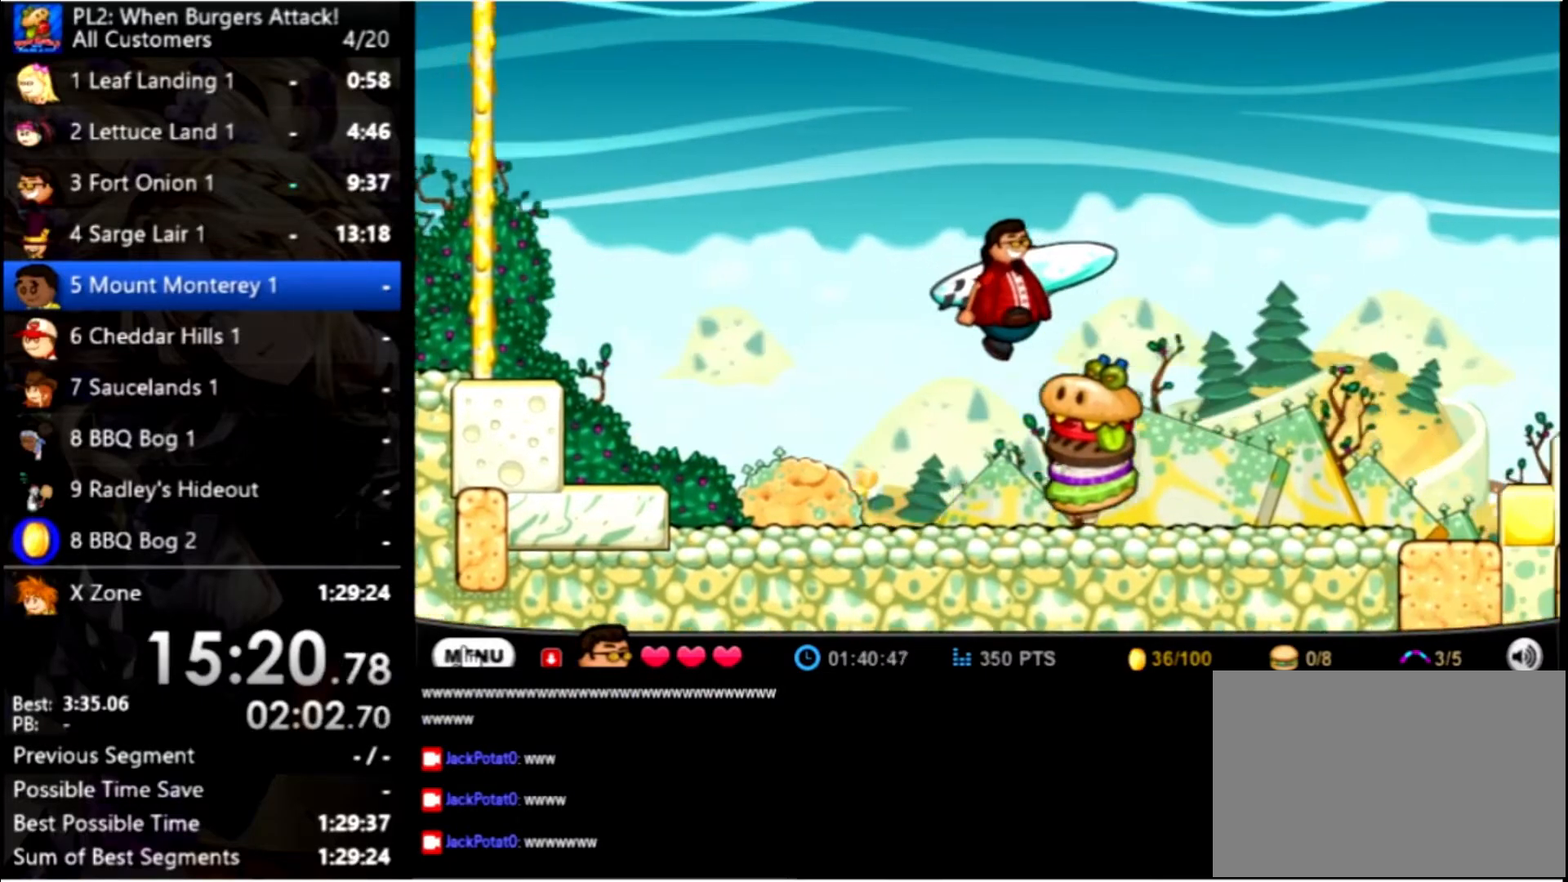
{"keys": ["right"], "mouse": [], "events": [[333, "up", "up"]]}
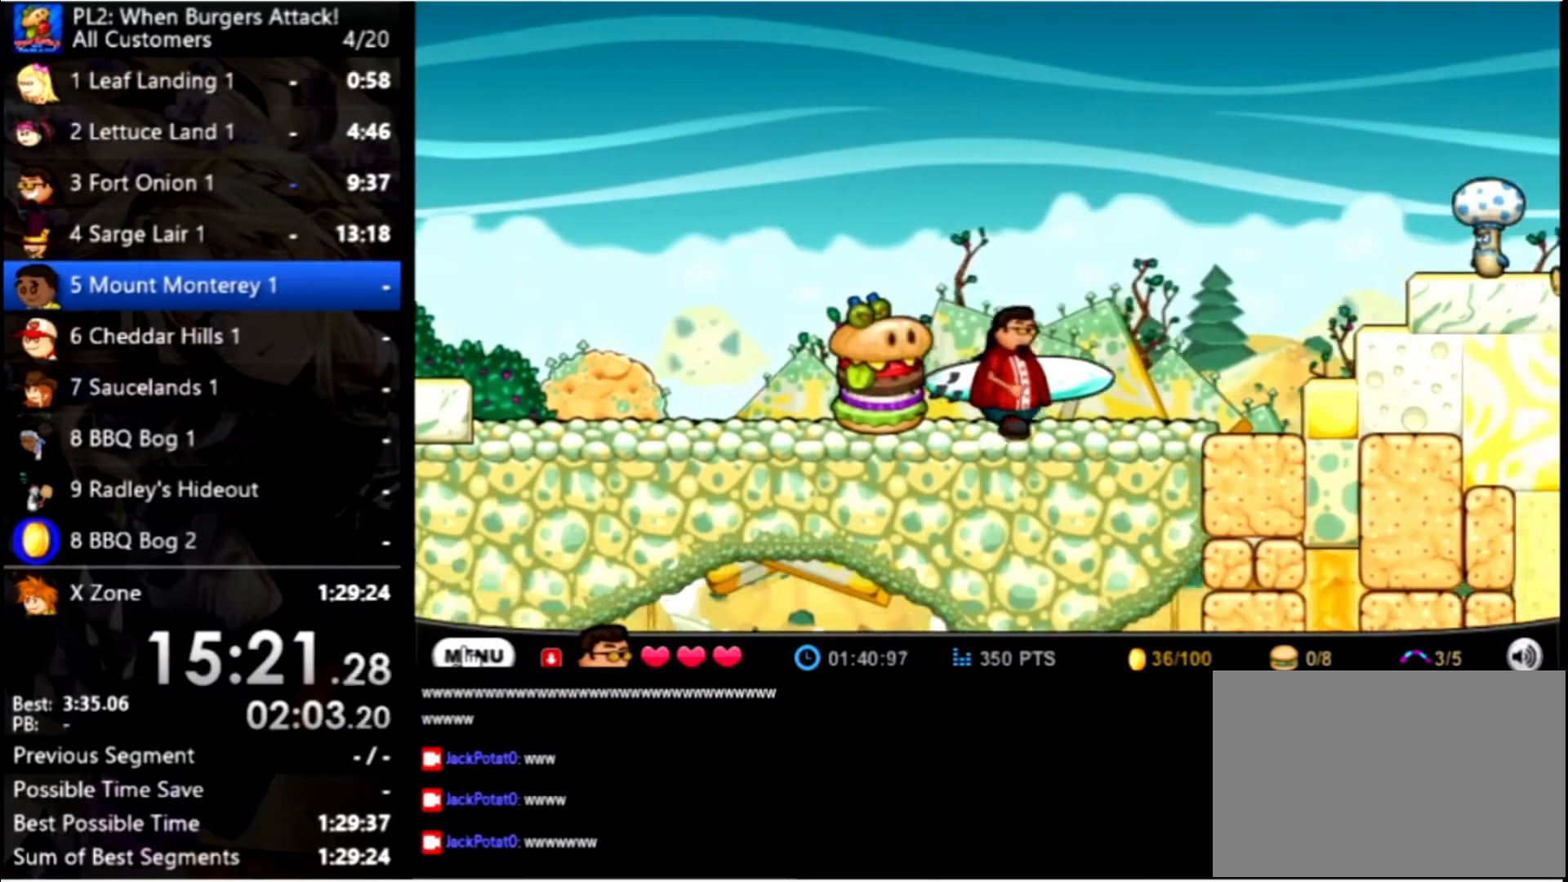
{"keys": ["right"], "mouse": [], "events": [[433, "up", "down"], [500, "up", "up"]]}
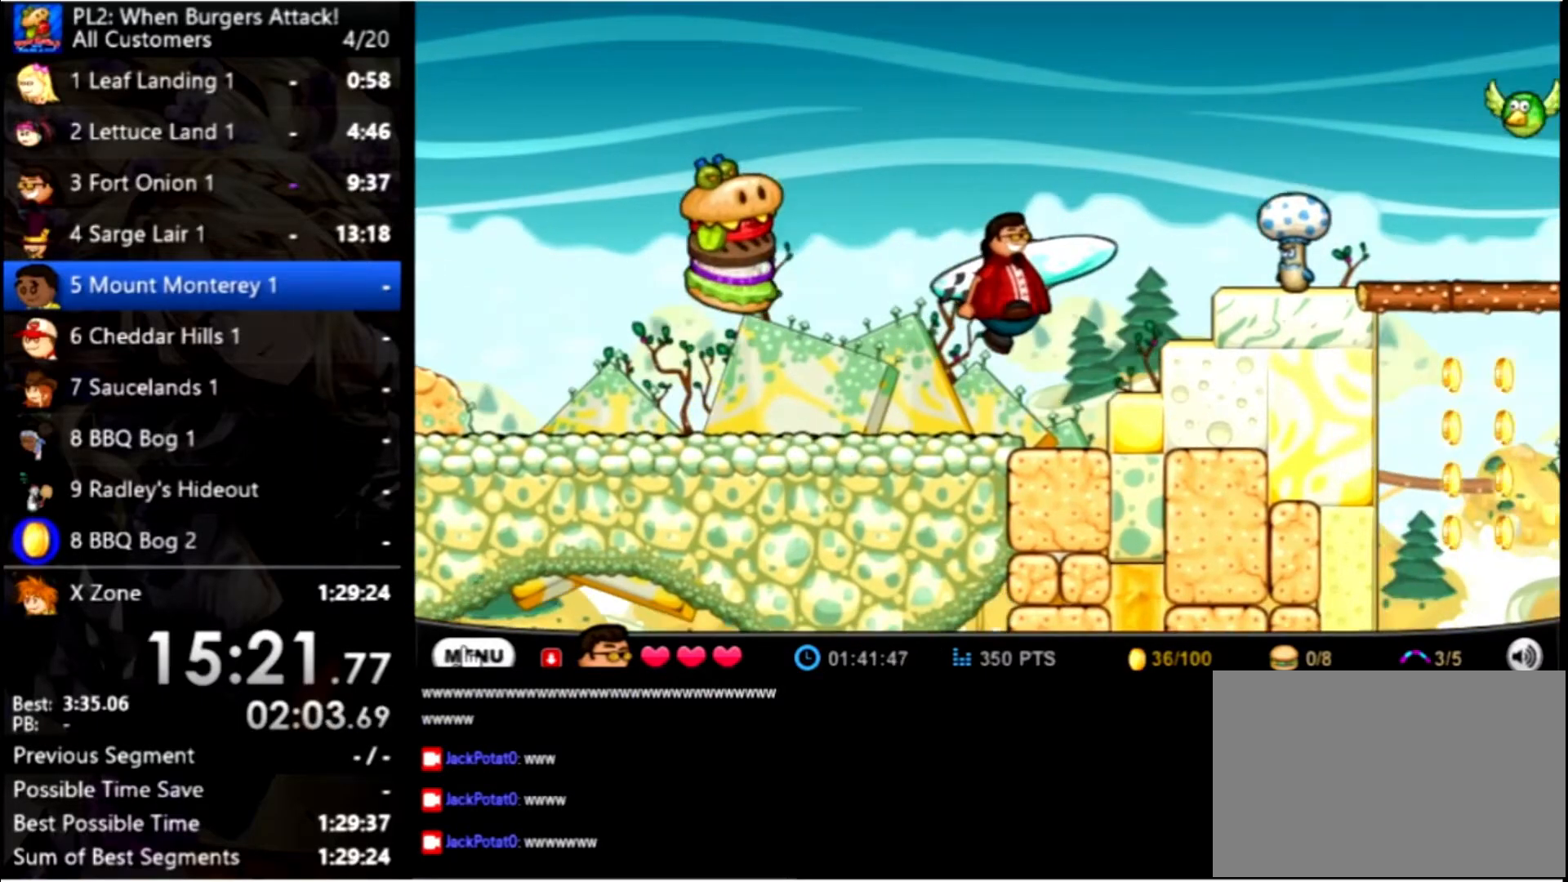
{"keys": ["left"], "mouse": [], "events": [[33, "right", "up"], [133, "down", "down"], [300, "down", "up"], [300, "left", "down"]]}
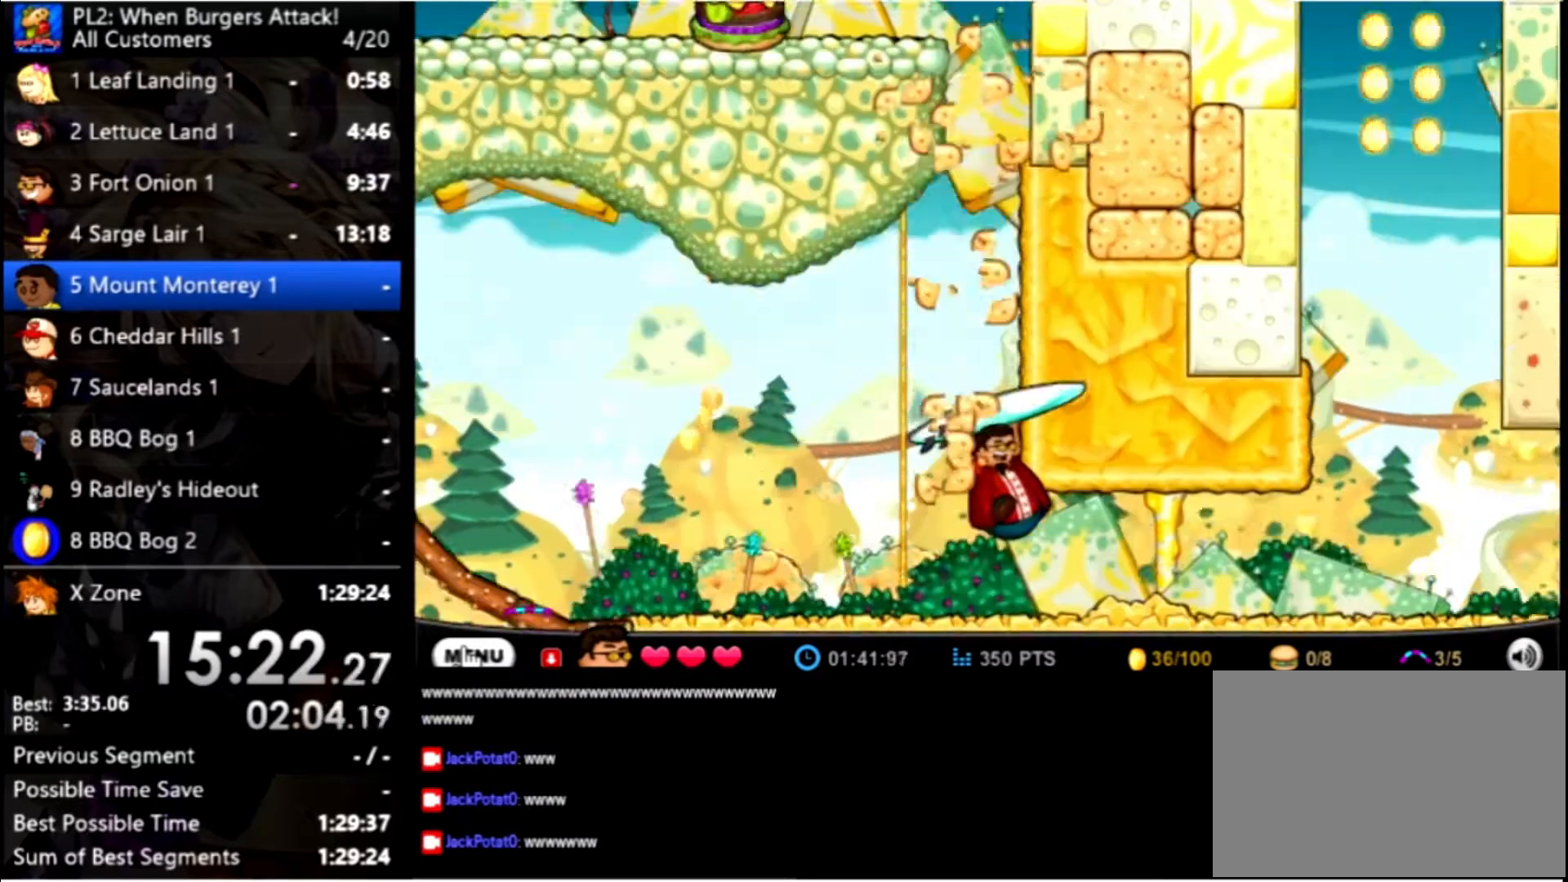
{"keys": ["left"], "mouse": [], "events": []}
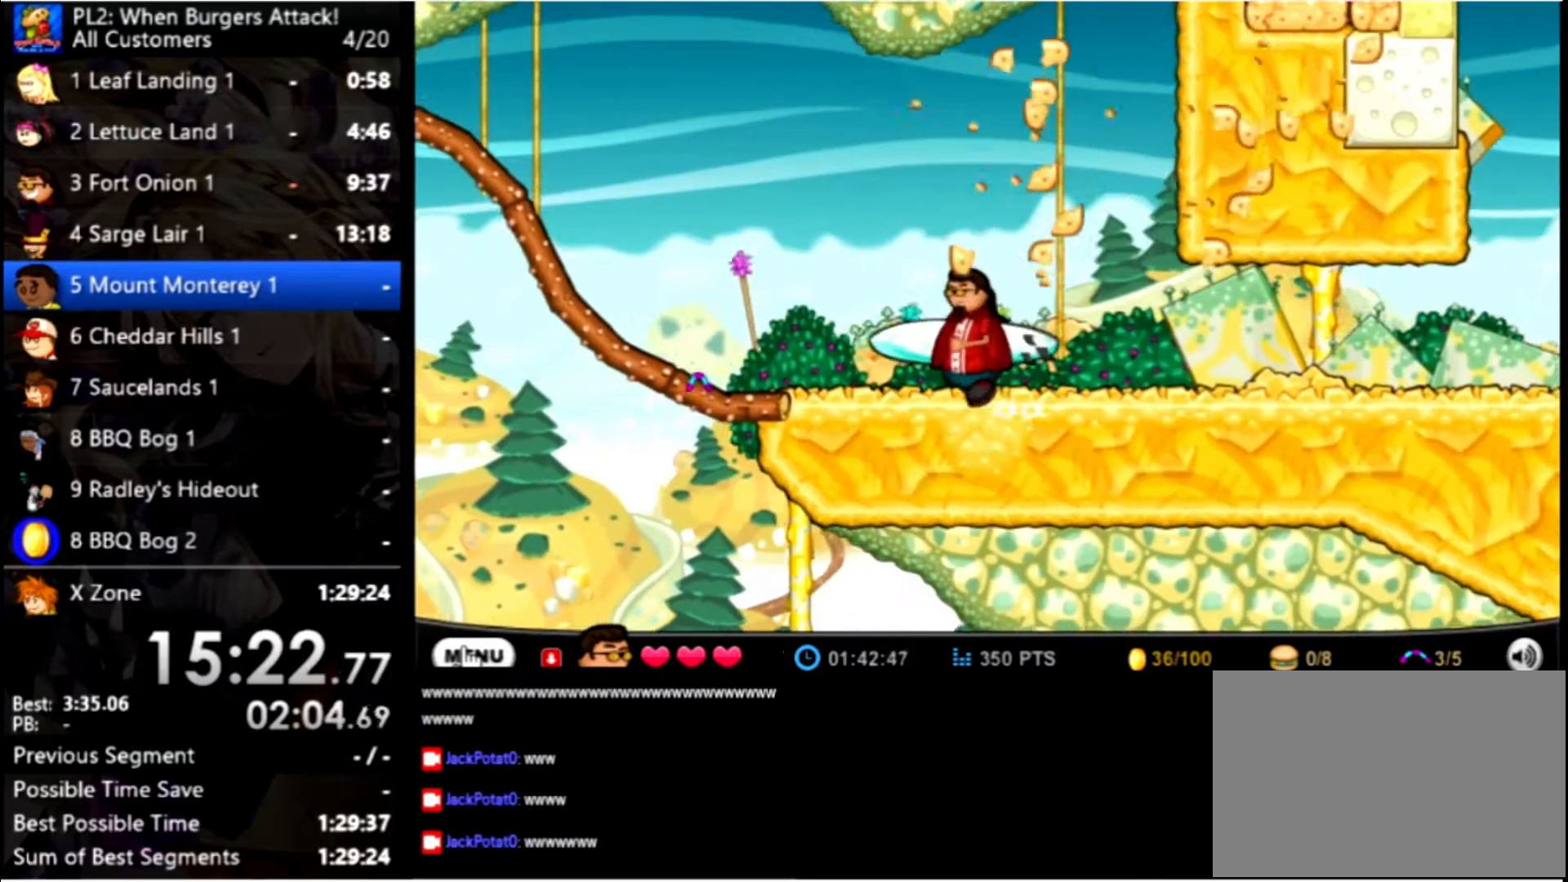
{"keys": ["left"], "mouse": [], "events": []}
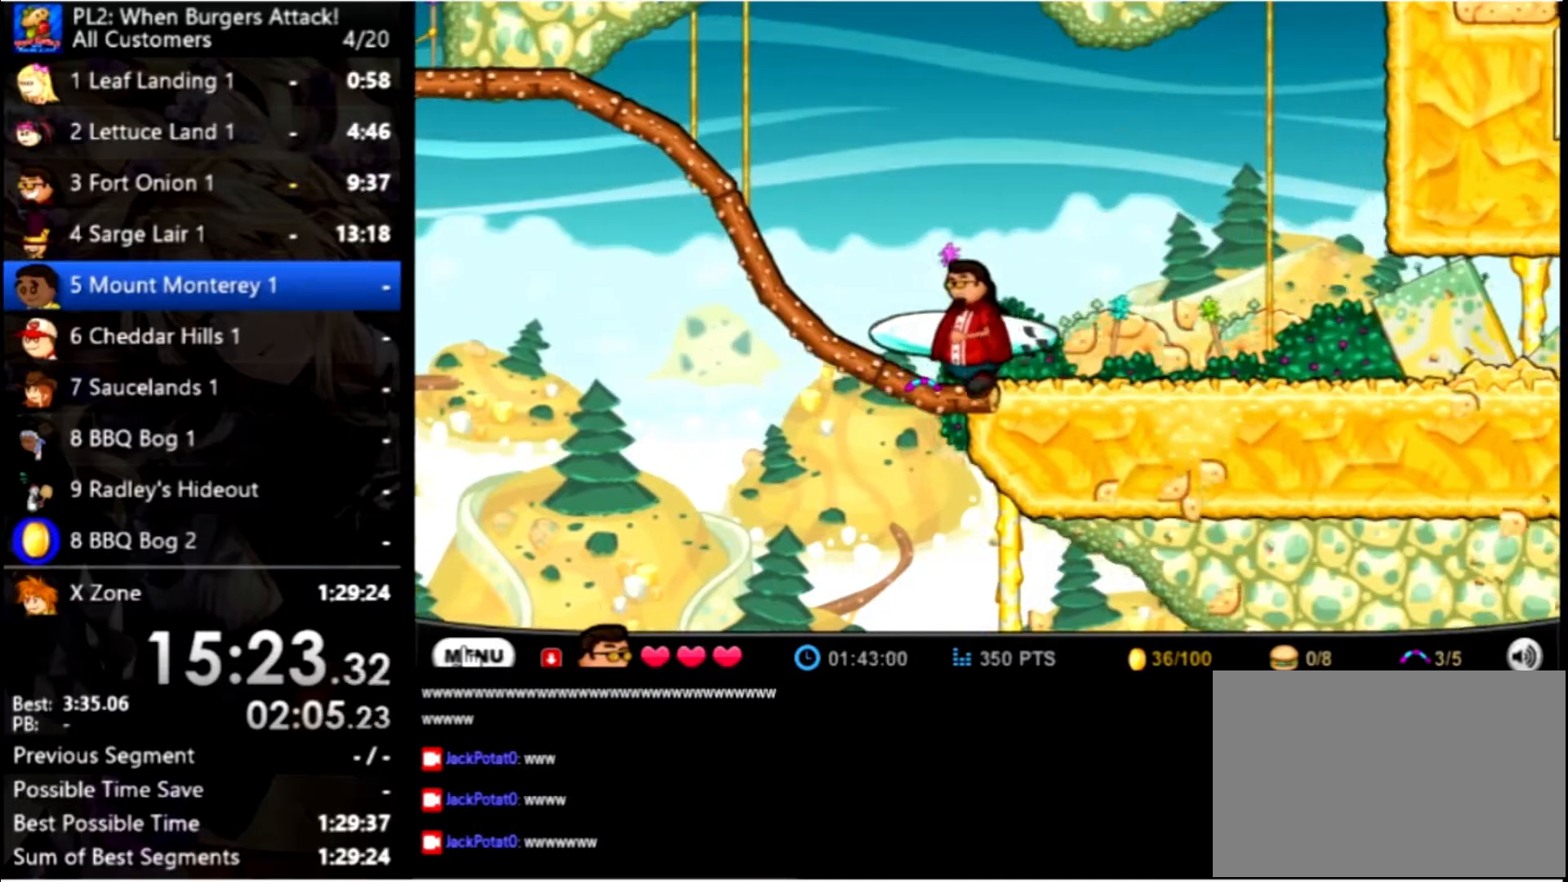
{"keys": ["right"], "mouse": [], "events": [[200, "left", "up"], [200, "right", "down"]]}
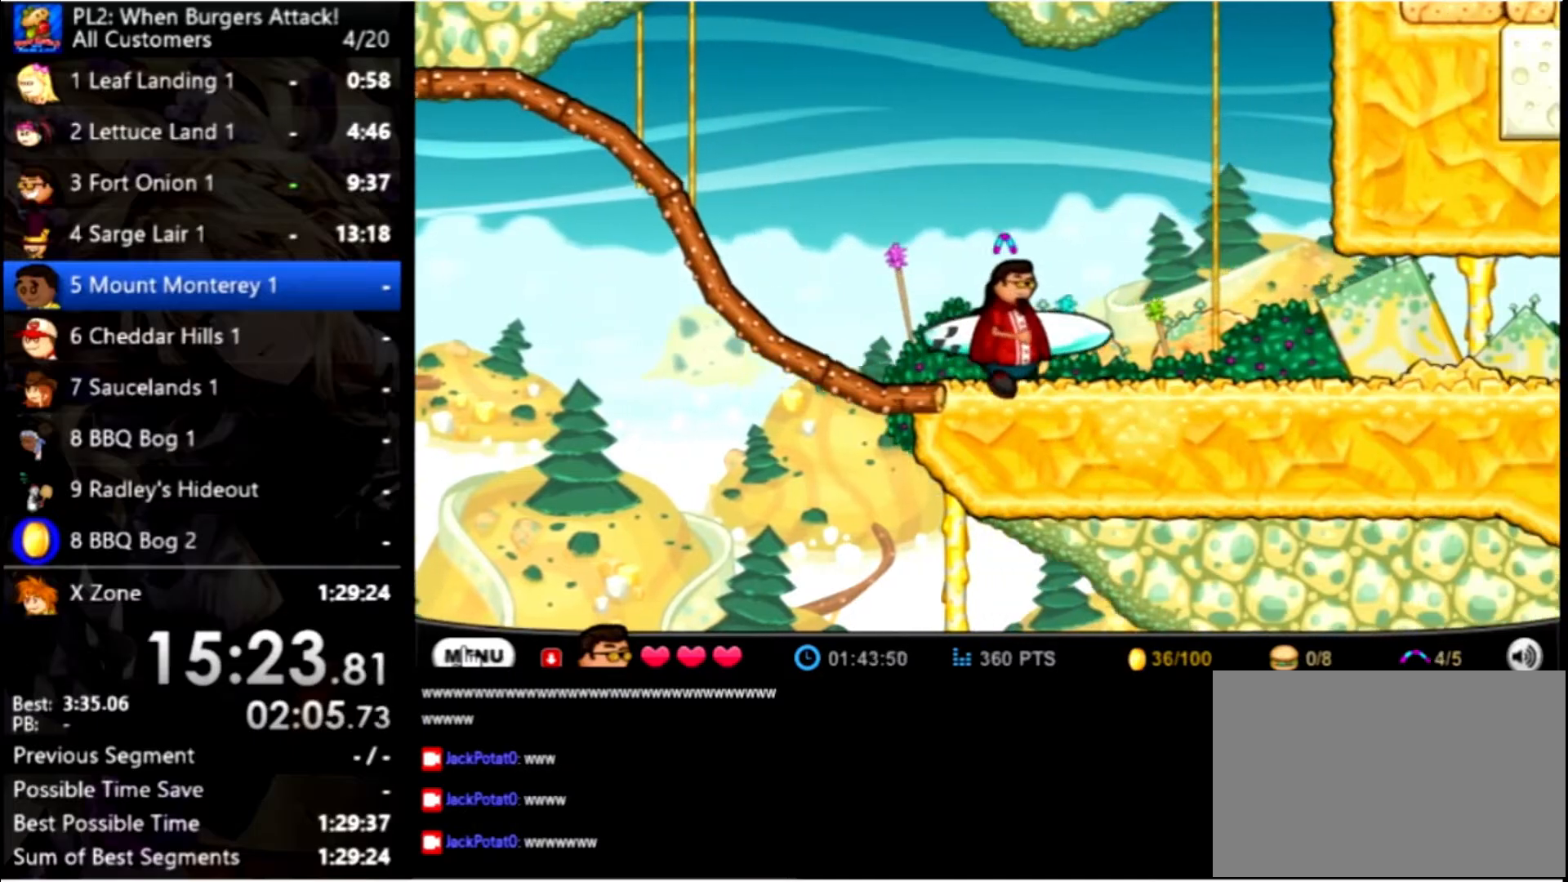
{"keys": ["right"], "mouse": [], "events": []}
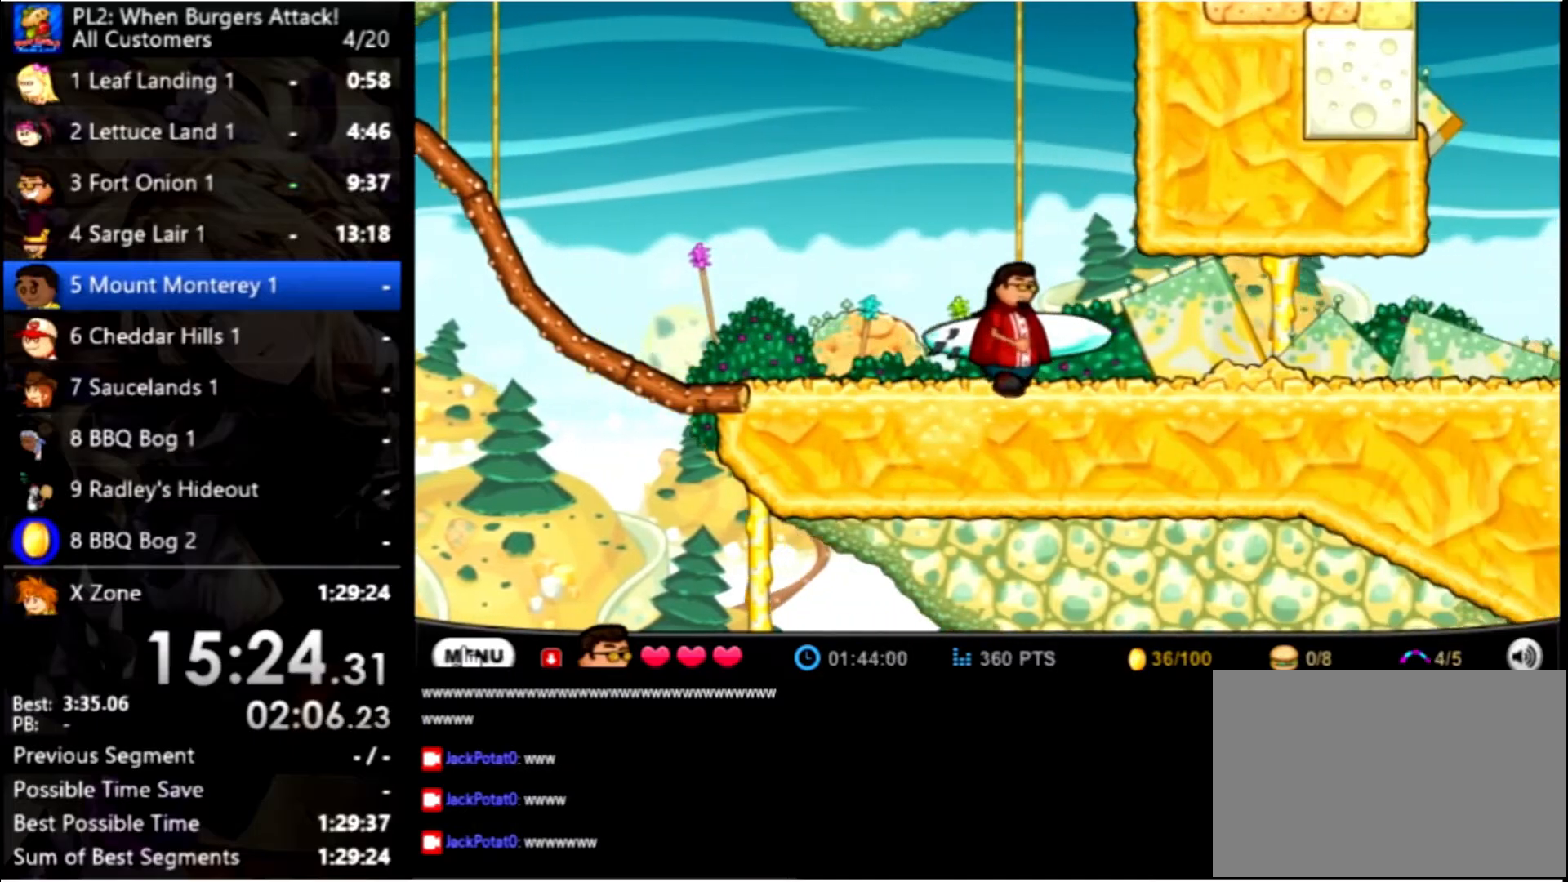
{"keys": ["right"], "mouse": [], "events": []}
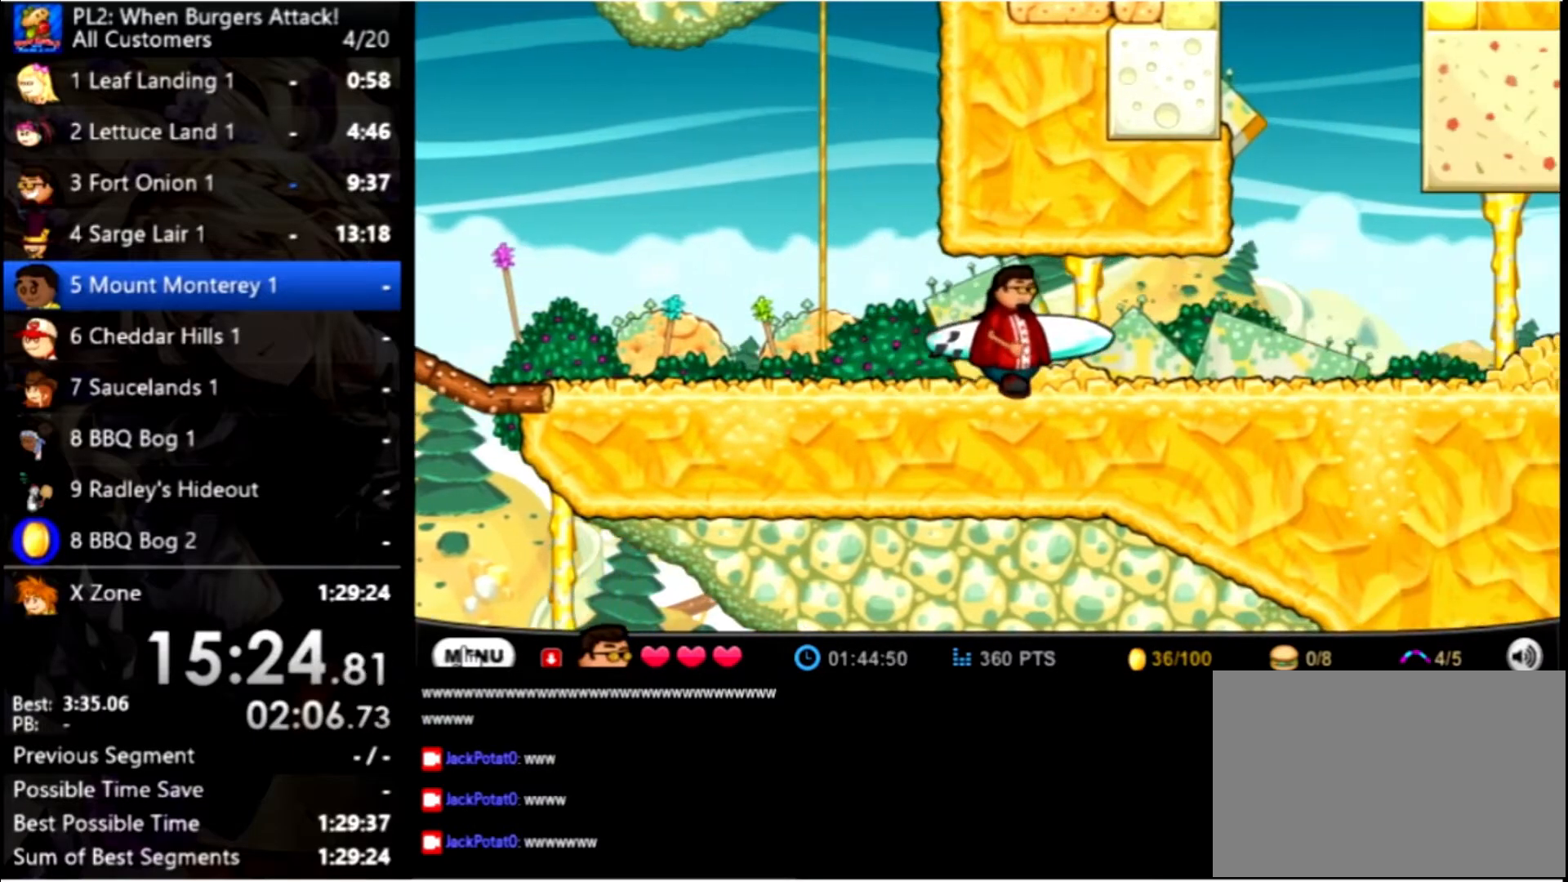
{"keys": ["right"], "mouse": [], "events": []}
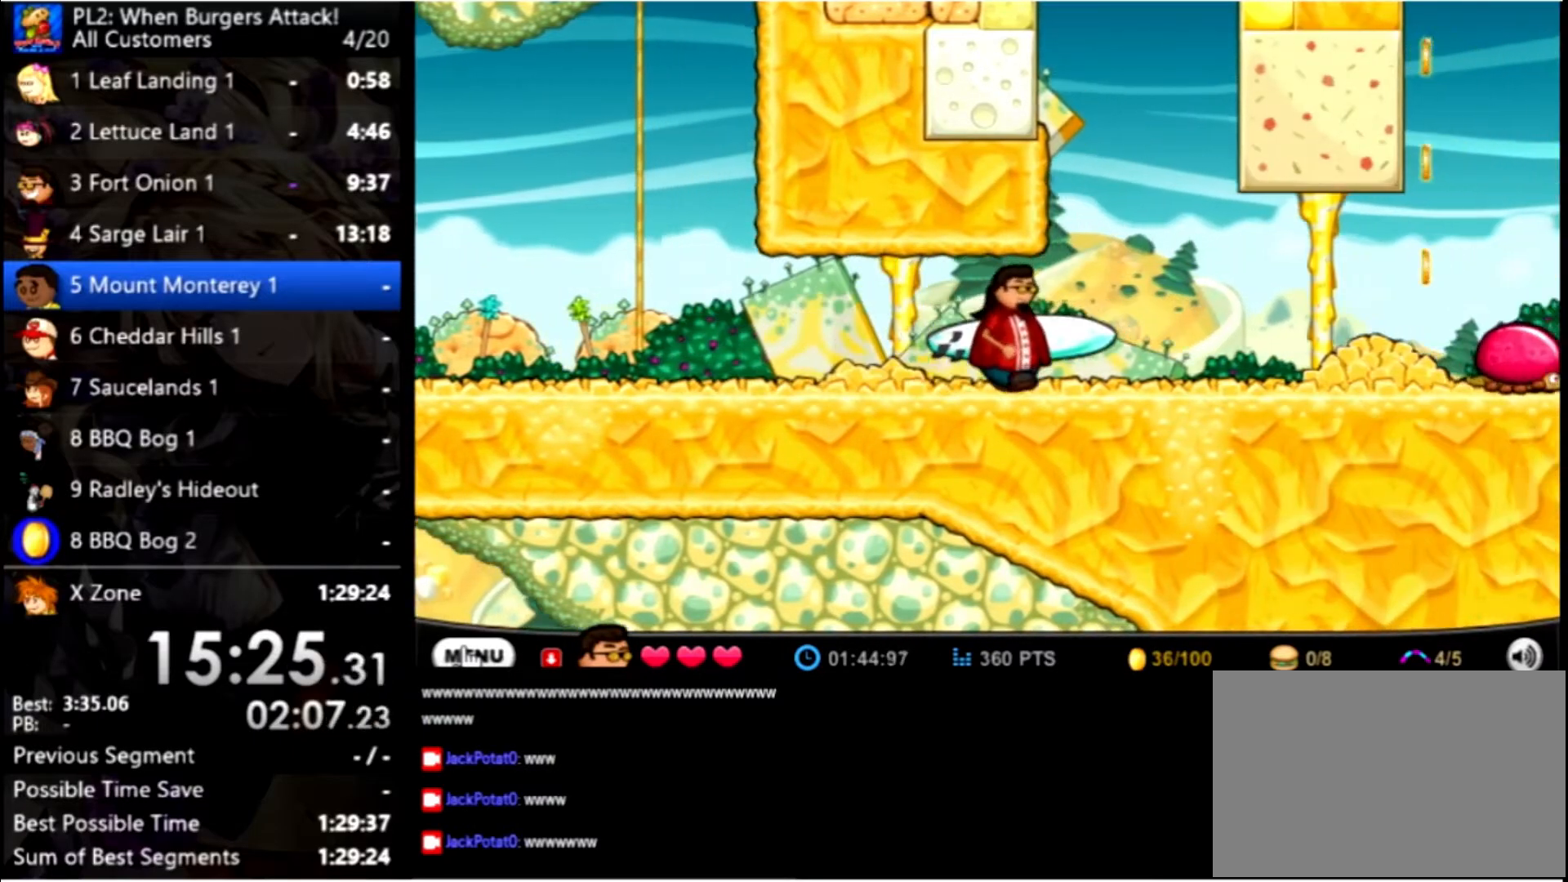
{"keys": ["right"], "mouse": [], "events": []}
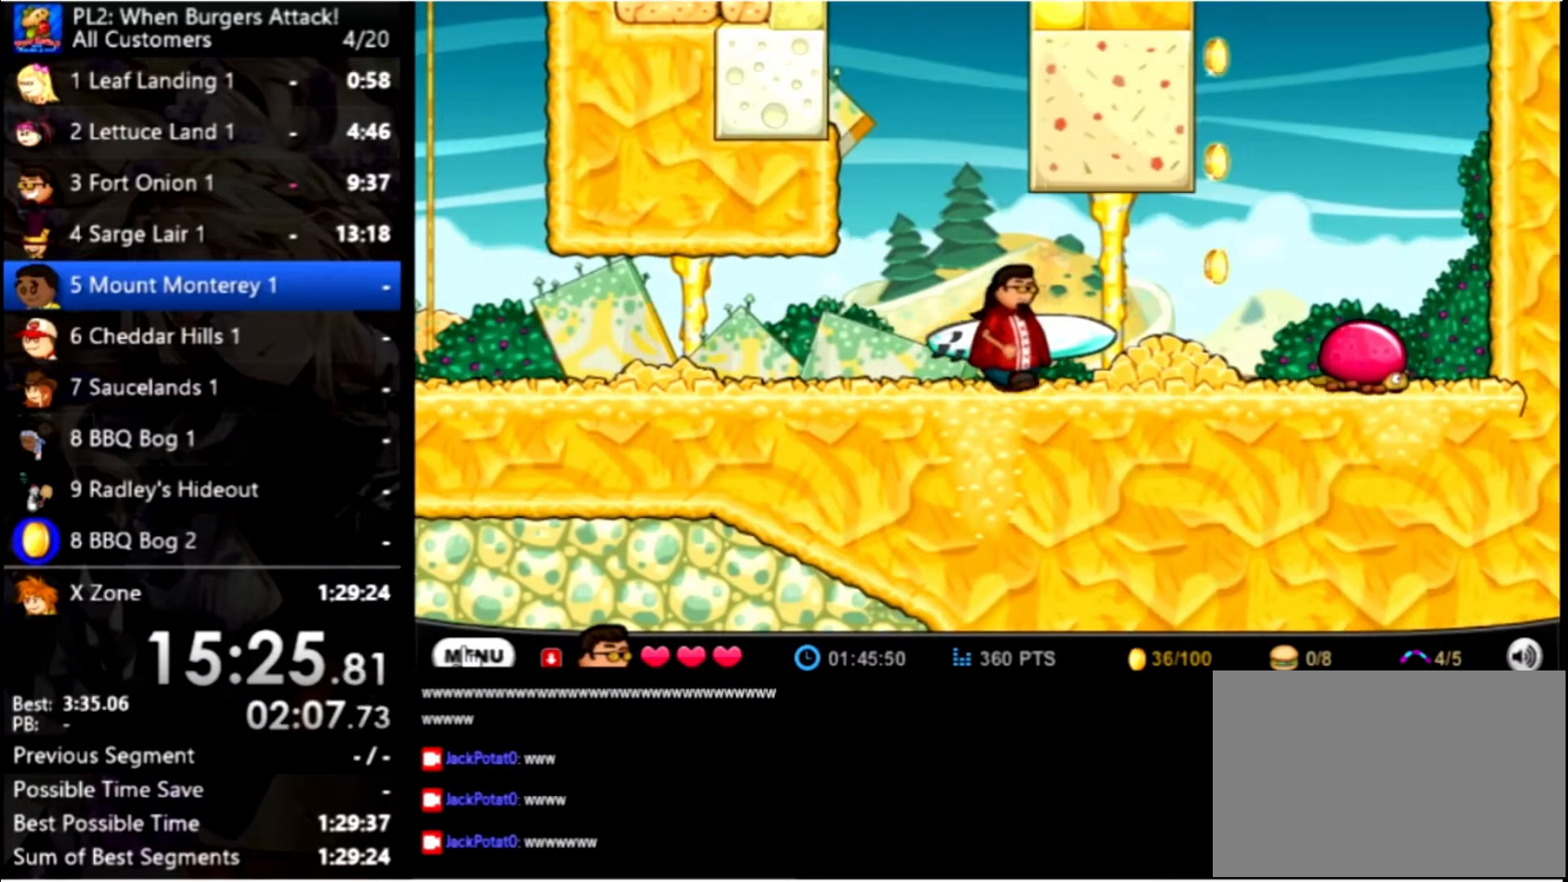
{"keys": ["right", "up"], "mouse": [], "events": [[500, "up", "down"]]}
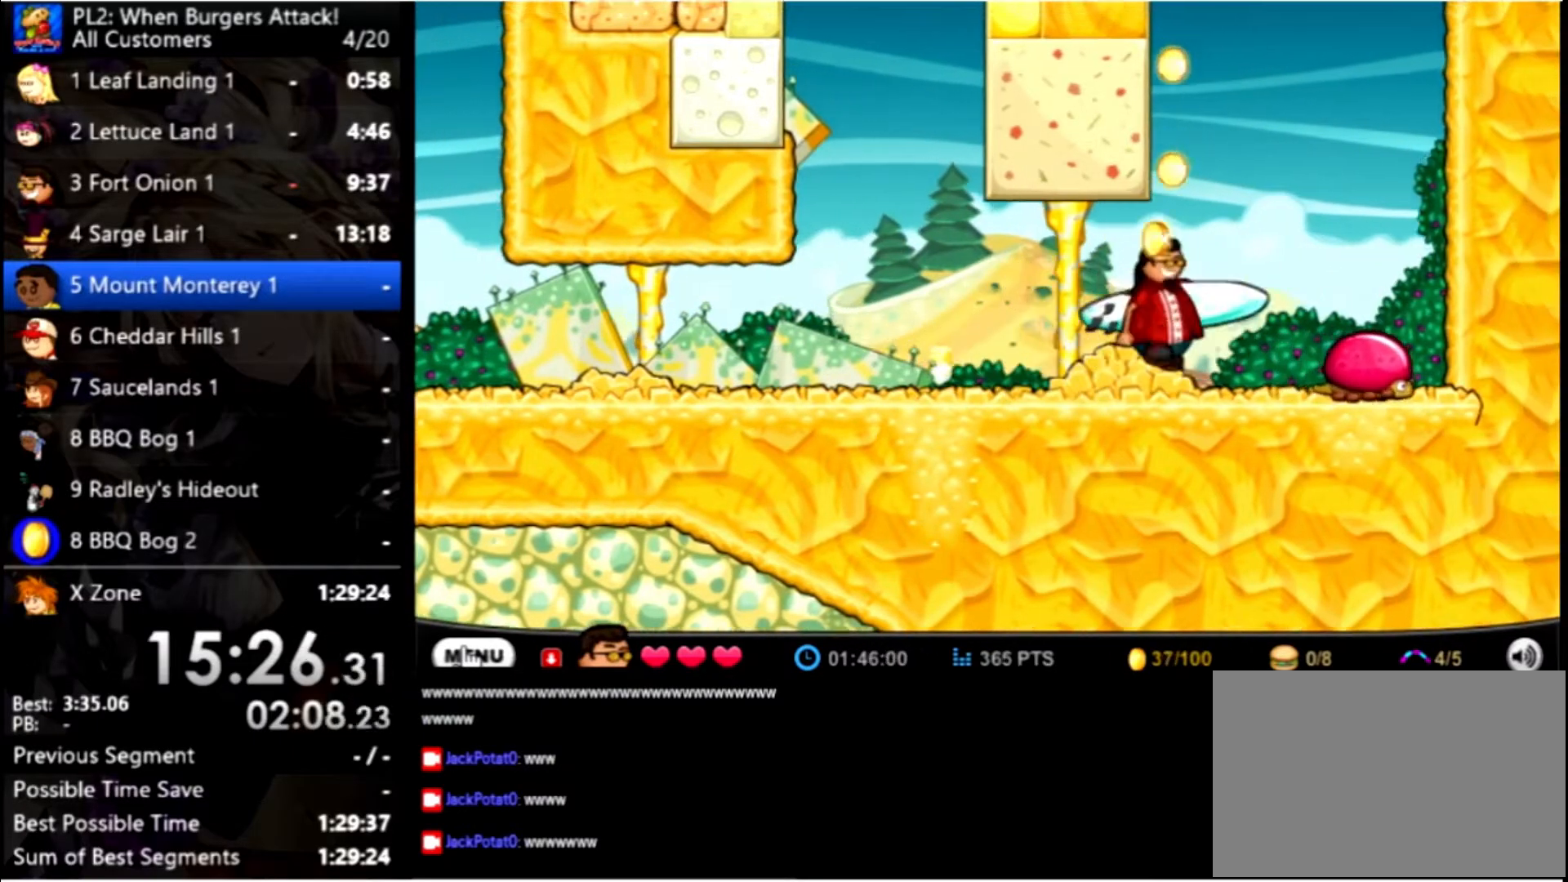
{"keys": ["right"], "mouse": [], "events": [[200, "up", "up"]]}
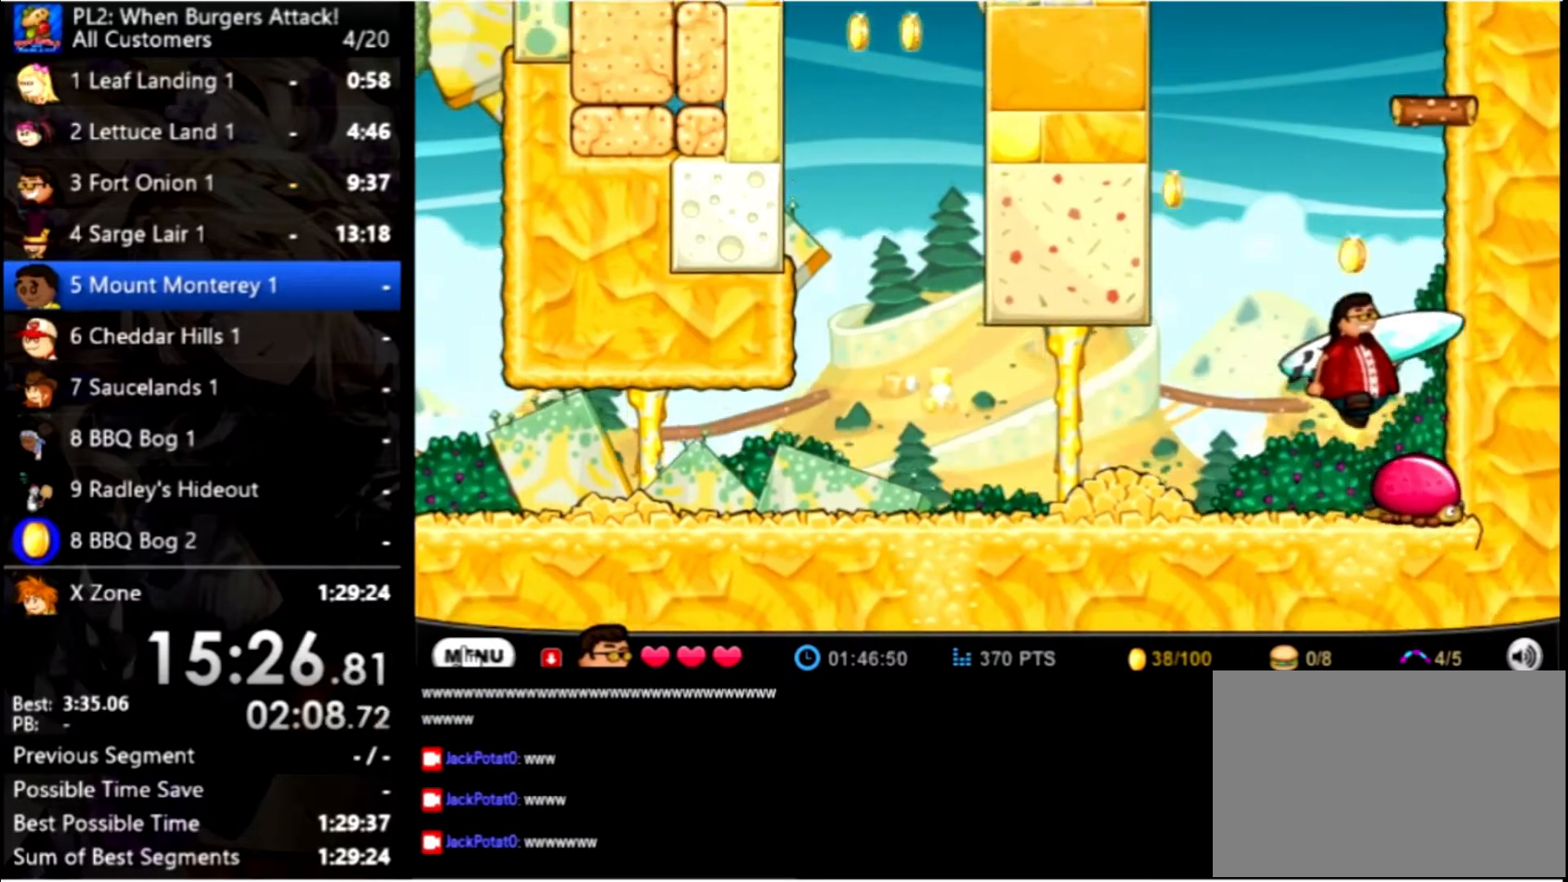
{"keys": [], "mouse": [], "events": [[300, "right", "up"]]}
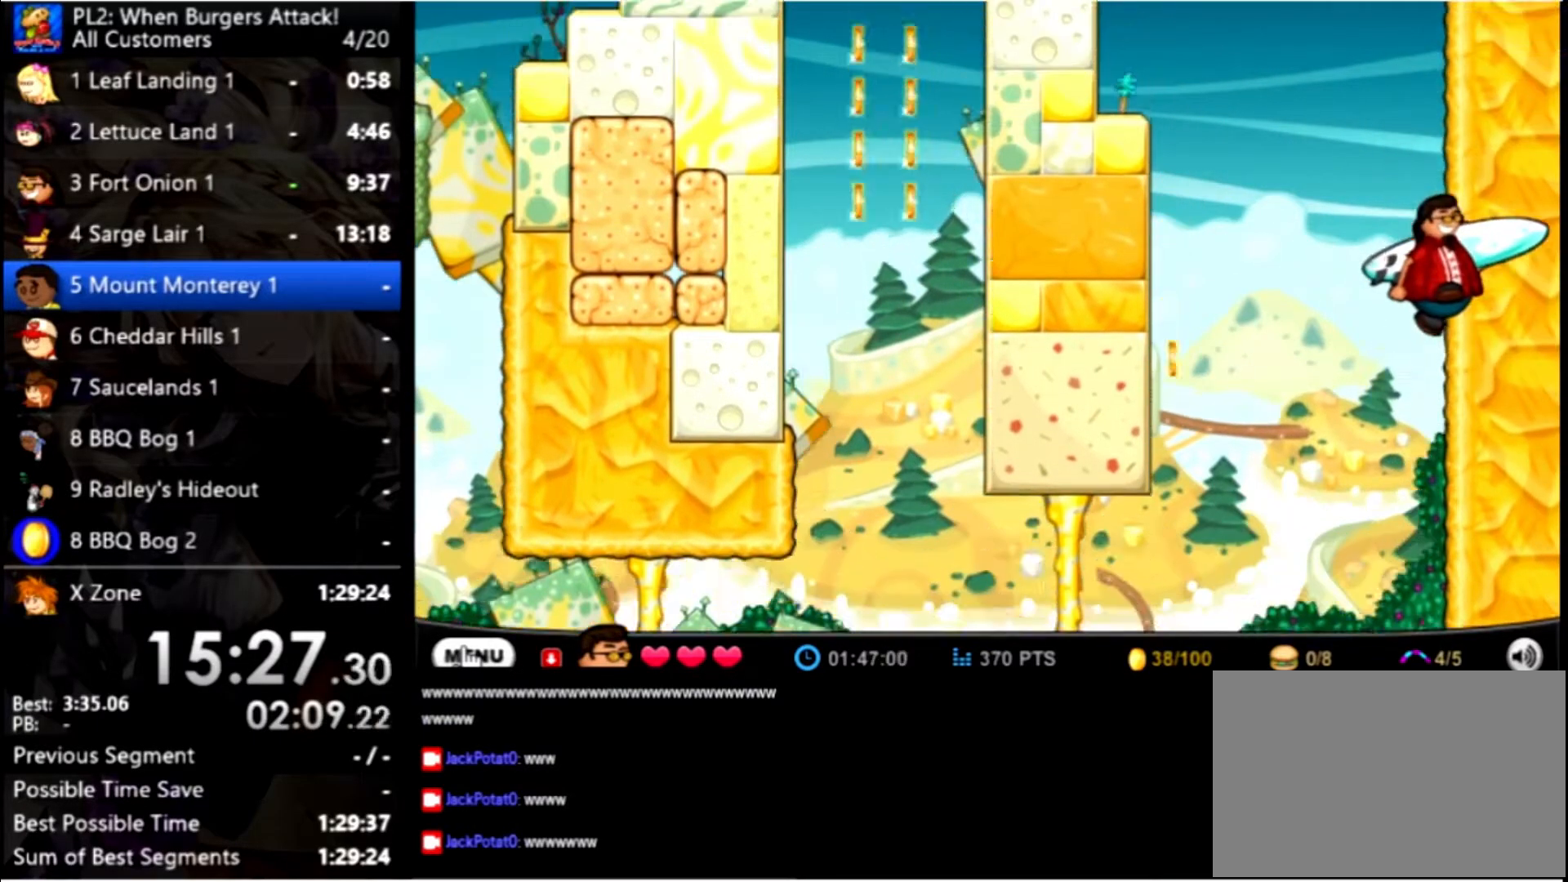
{"keys": [], "mouse": [], "events": []}
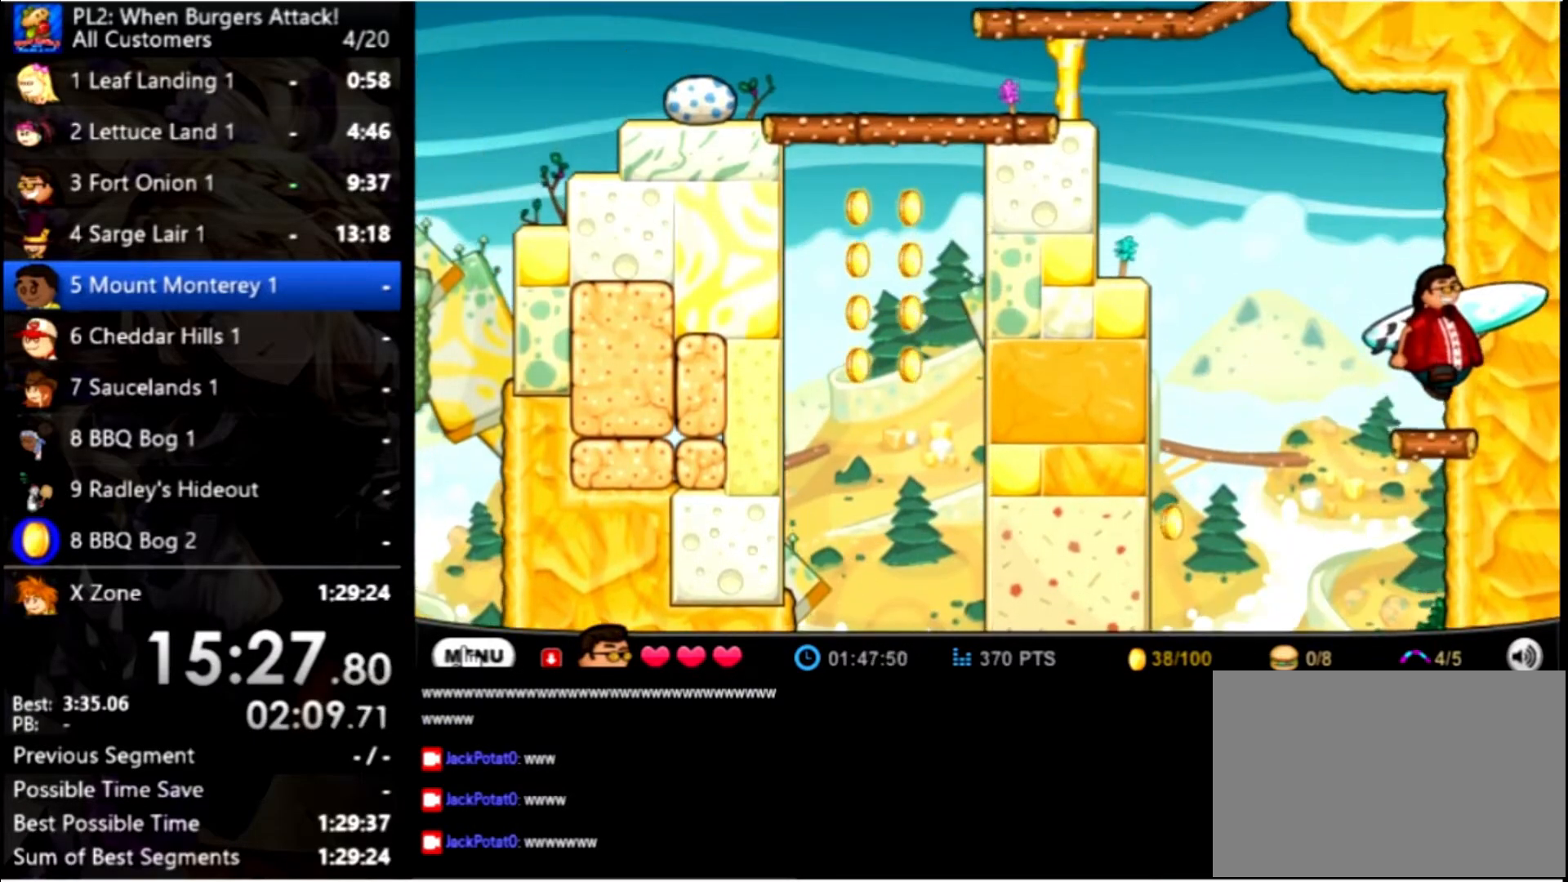
{"keys": ["left", "up"], "mouse": [], "events": [[267, "left", "down"], [433, "up", "down"]]}
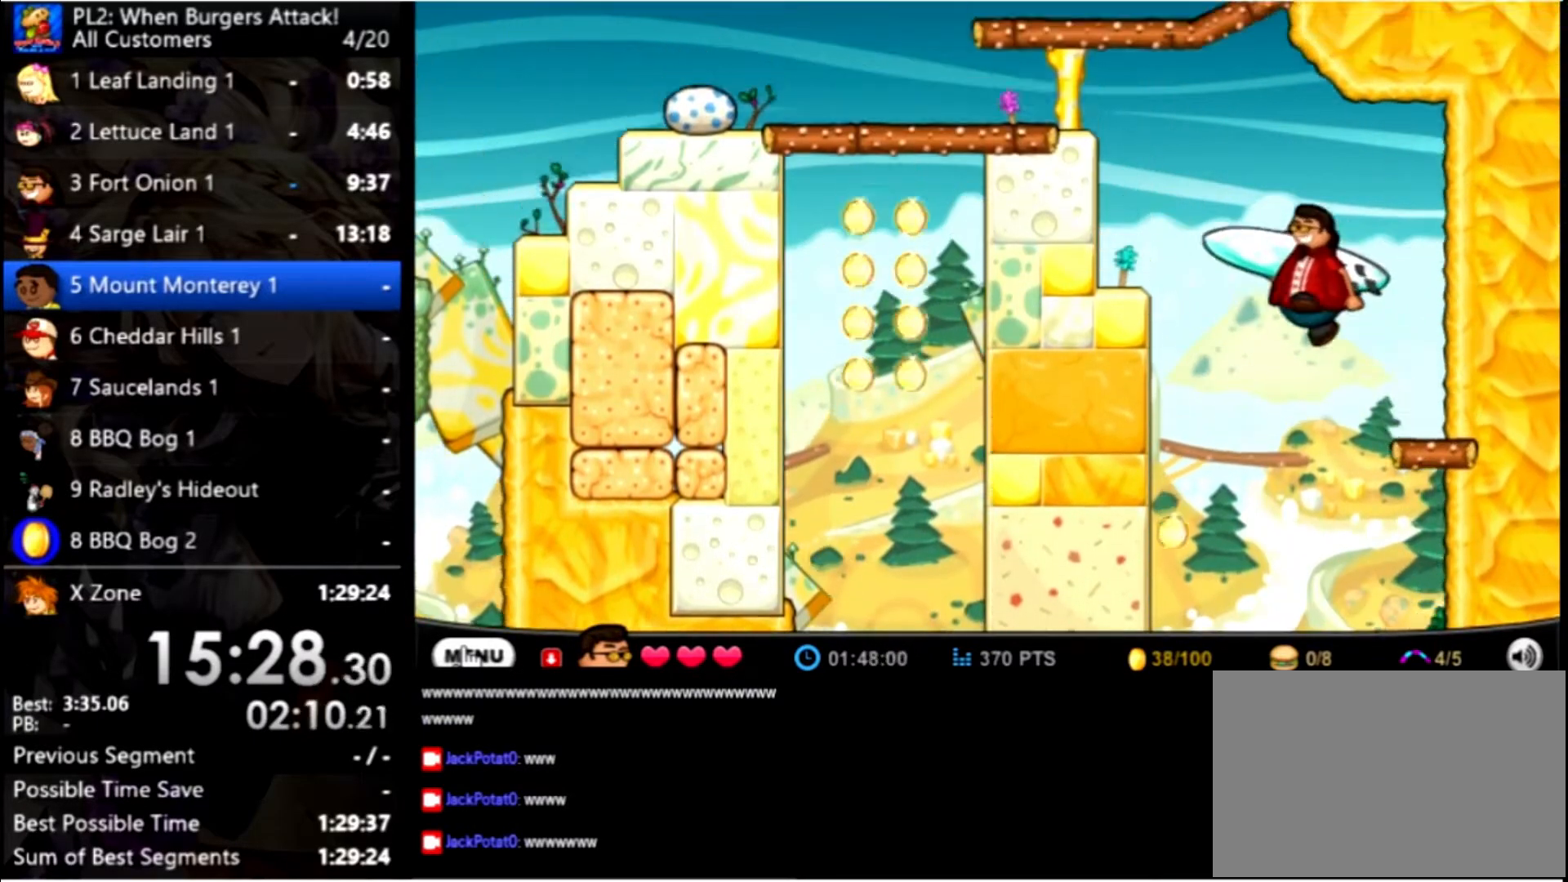
{"keys": ["left"], "mouse": [], "events": [[434, "up", "up"]]}
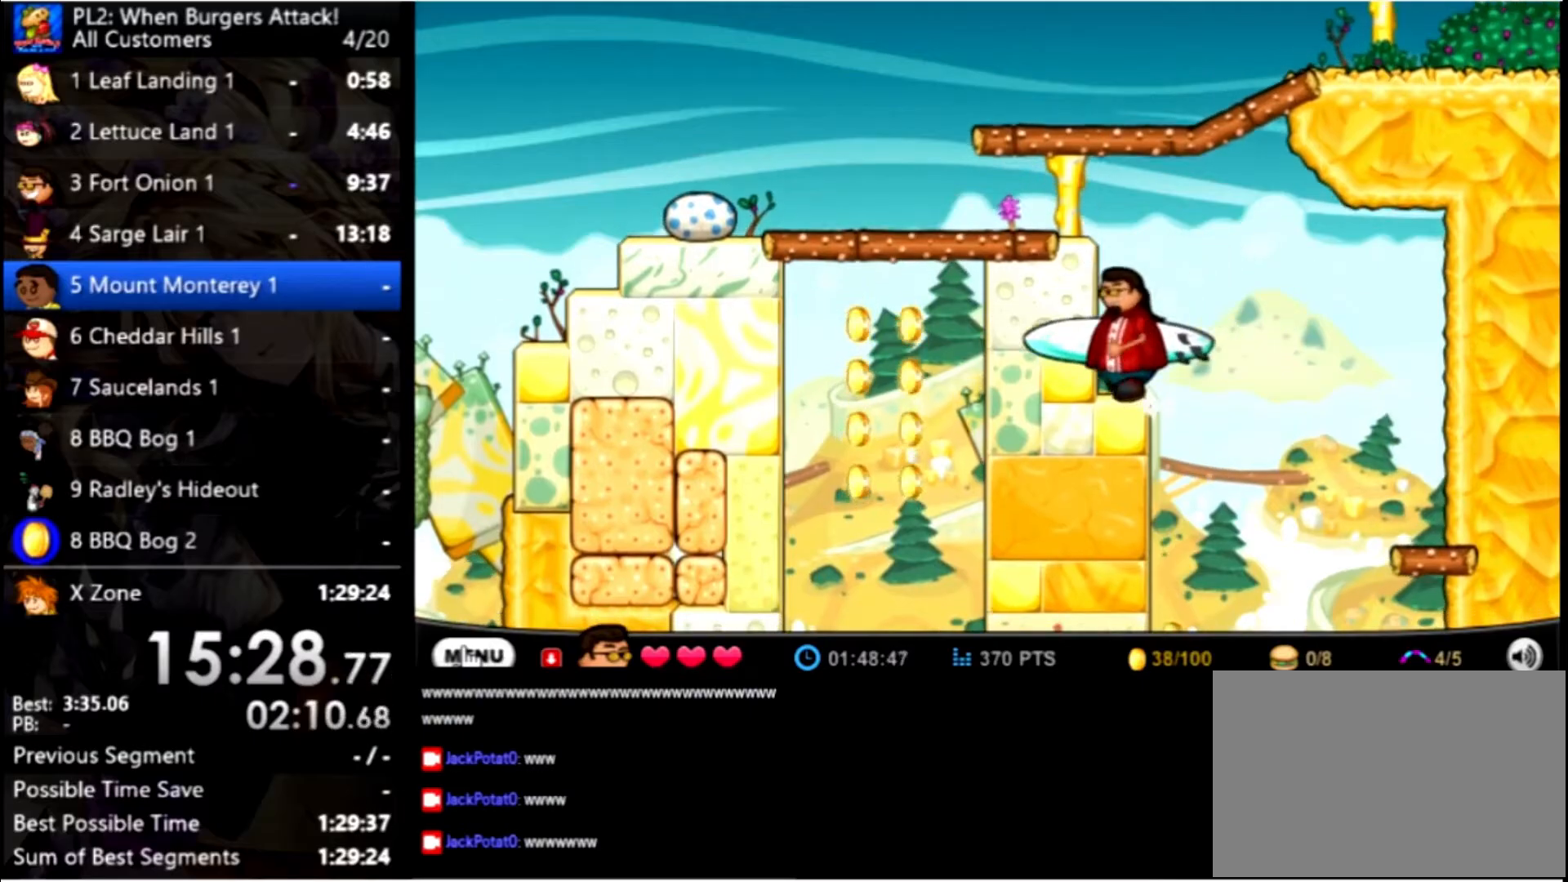
{"keys": ["left"], "mouse": [], "events": [[167, "up", "down"], [334, "up", "up"]]}
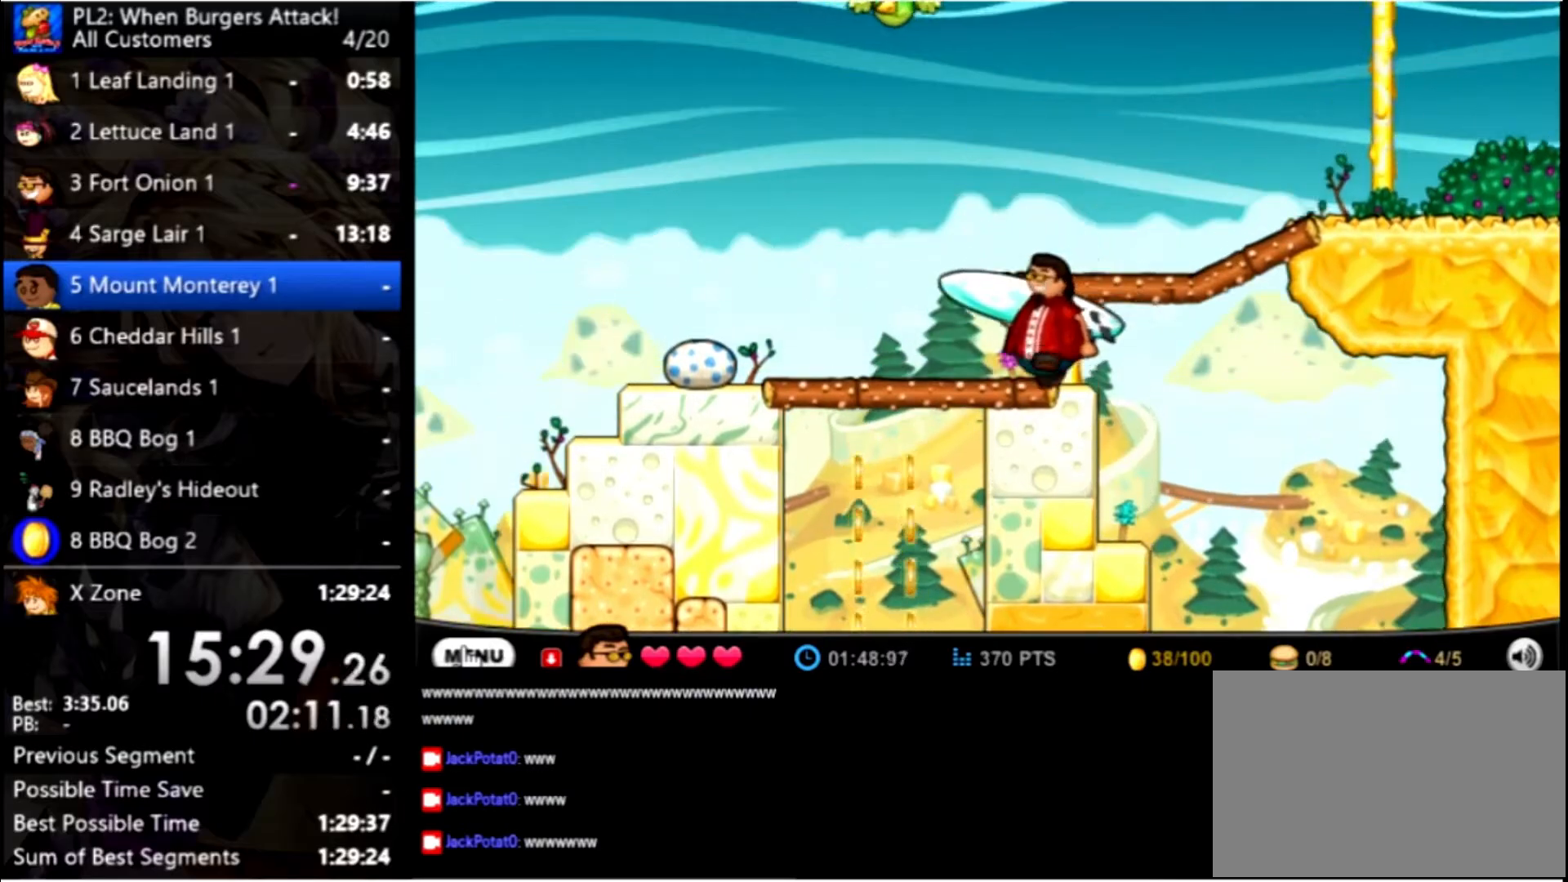
{"keys": ["right"], "mouse": [], "events": [[134, "left", "up"], [167, "right", "down"], [267, "up", "down"], [467, "up", "up"]]}
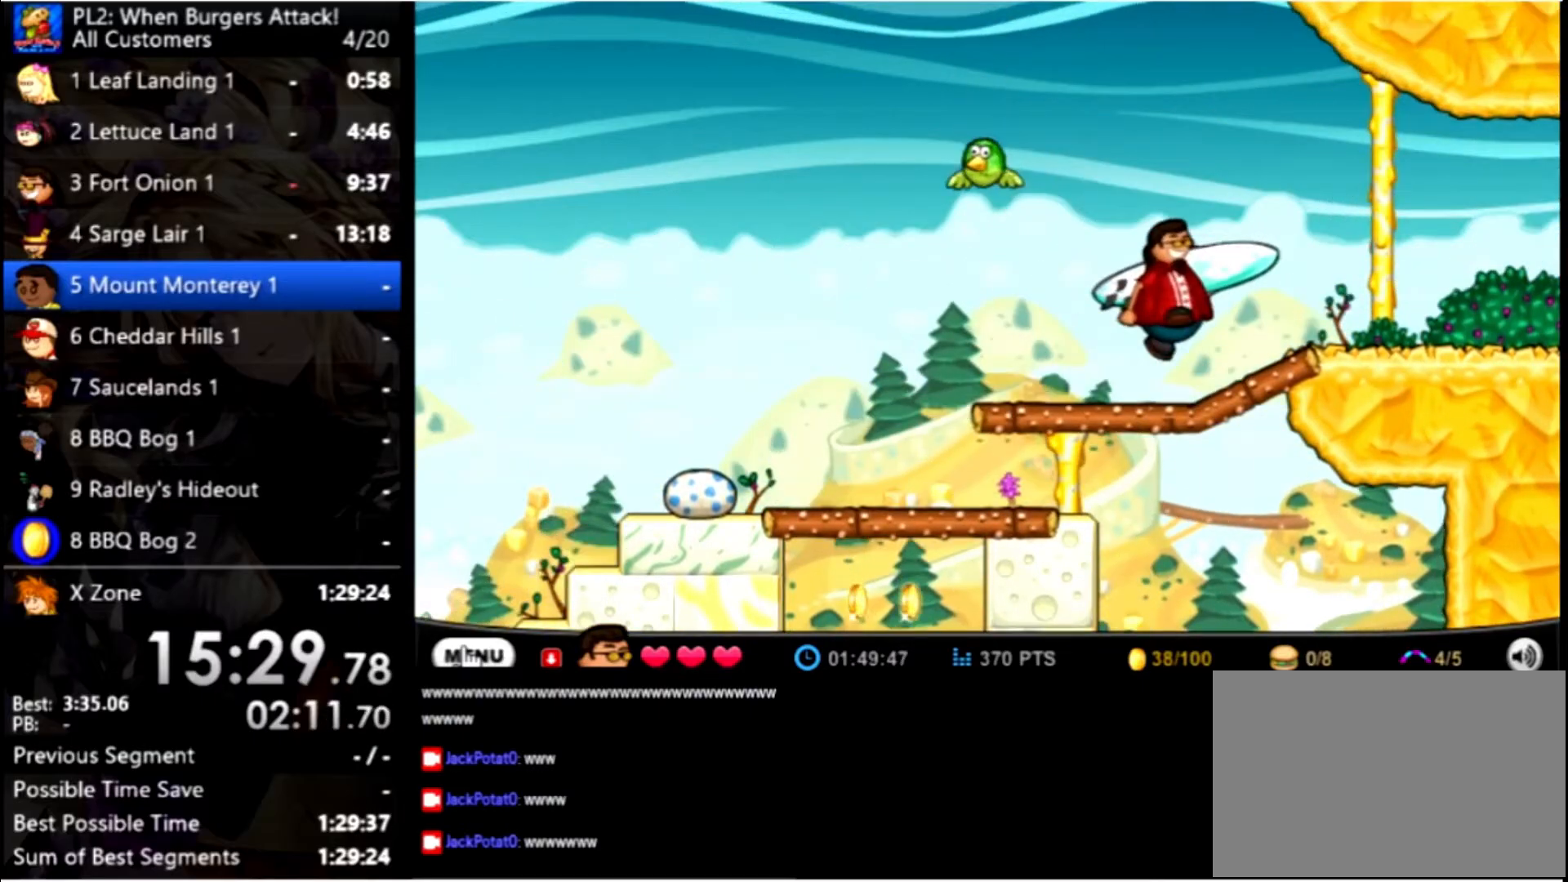
{"keys": ["right"], "mouse": [], "events": []}
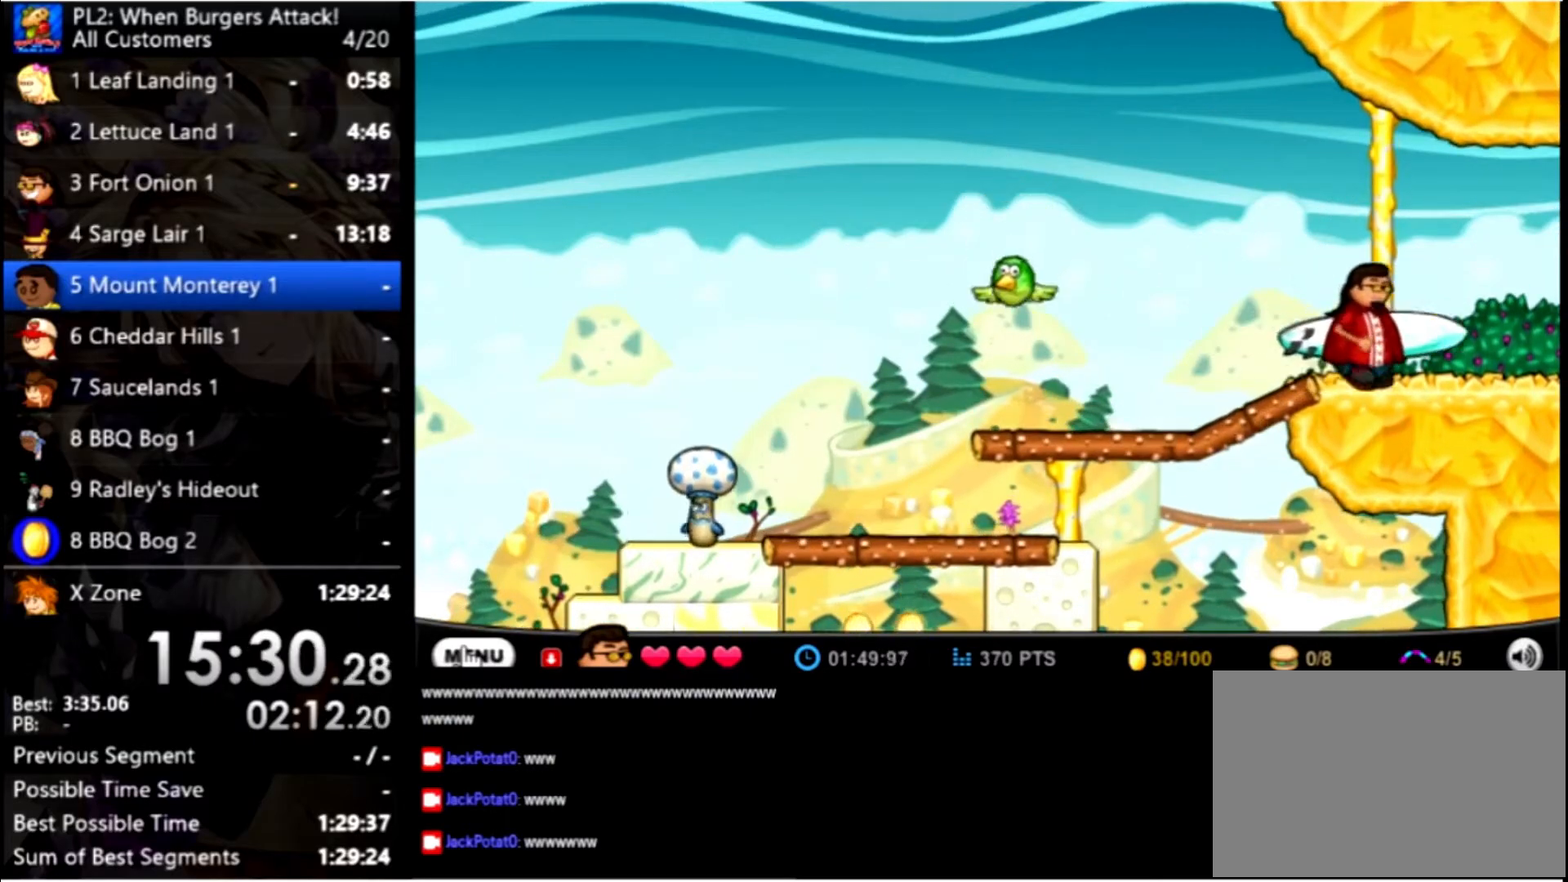
{"keys": ["right"], "mouse": [], "events": []}
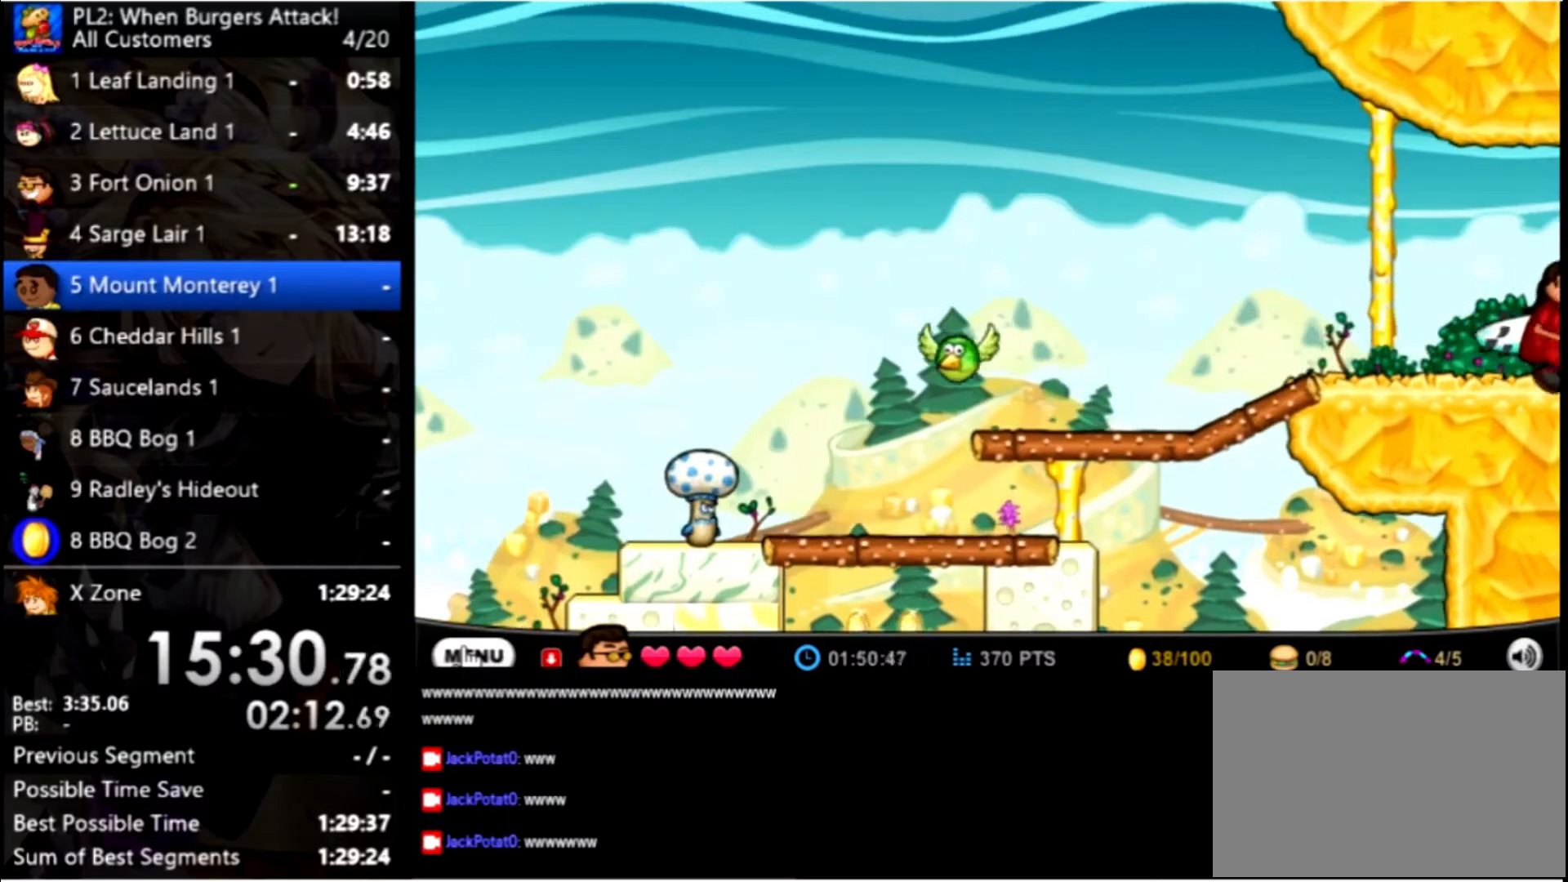
{"keys": ["right"], "mouse": [], "events": []}
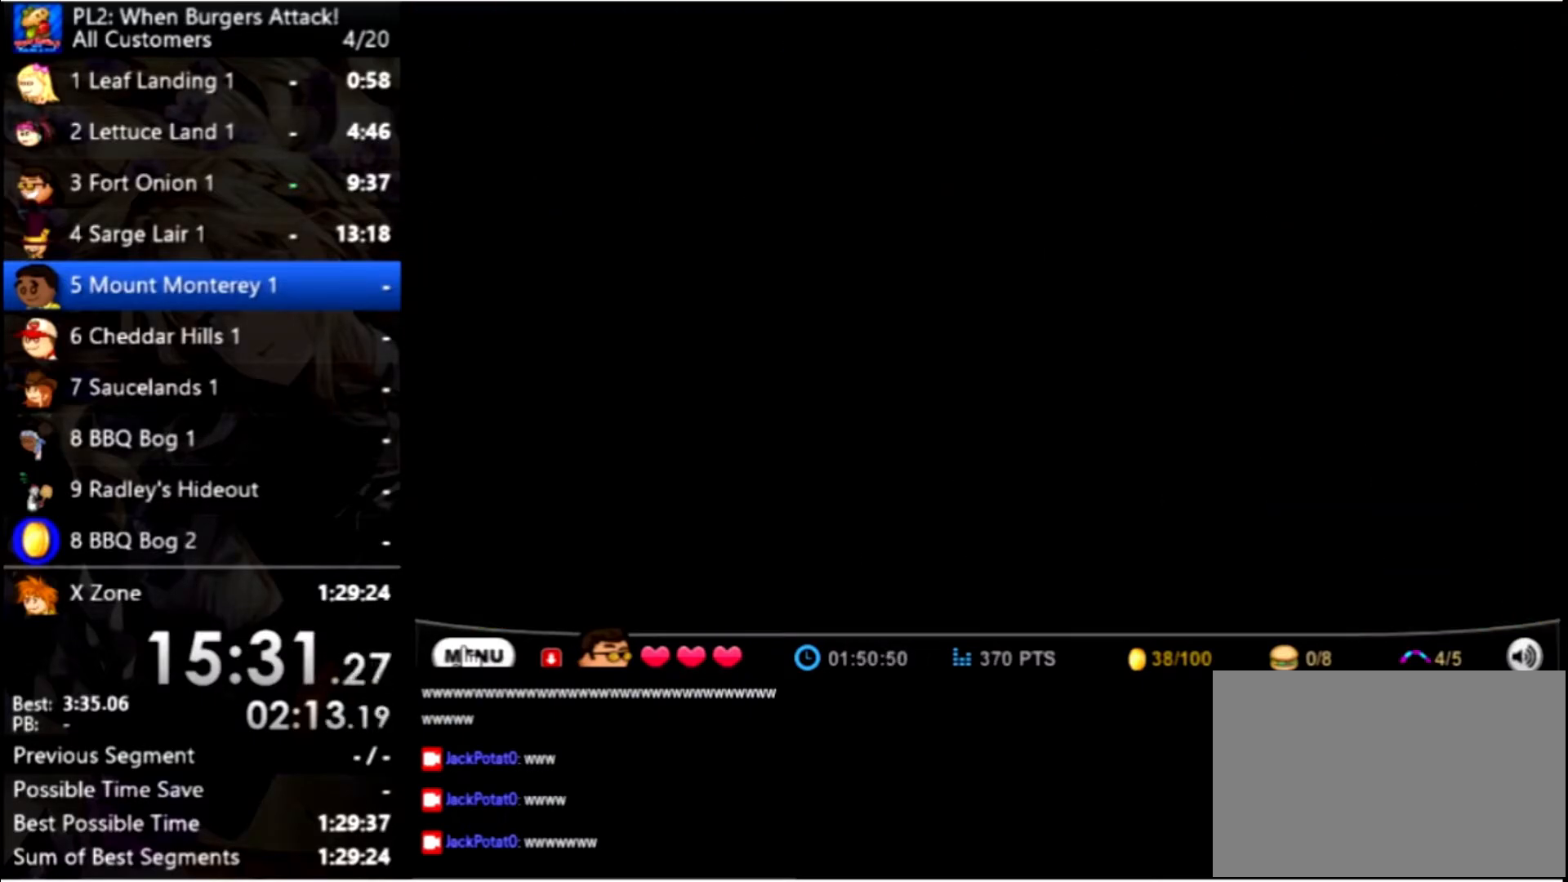
{"keys": ["right"], "mouse": [], "events": []}